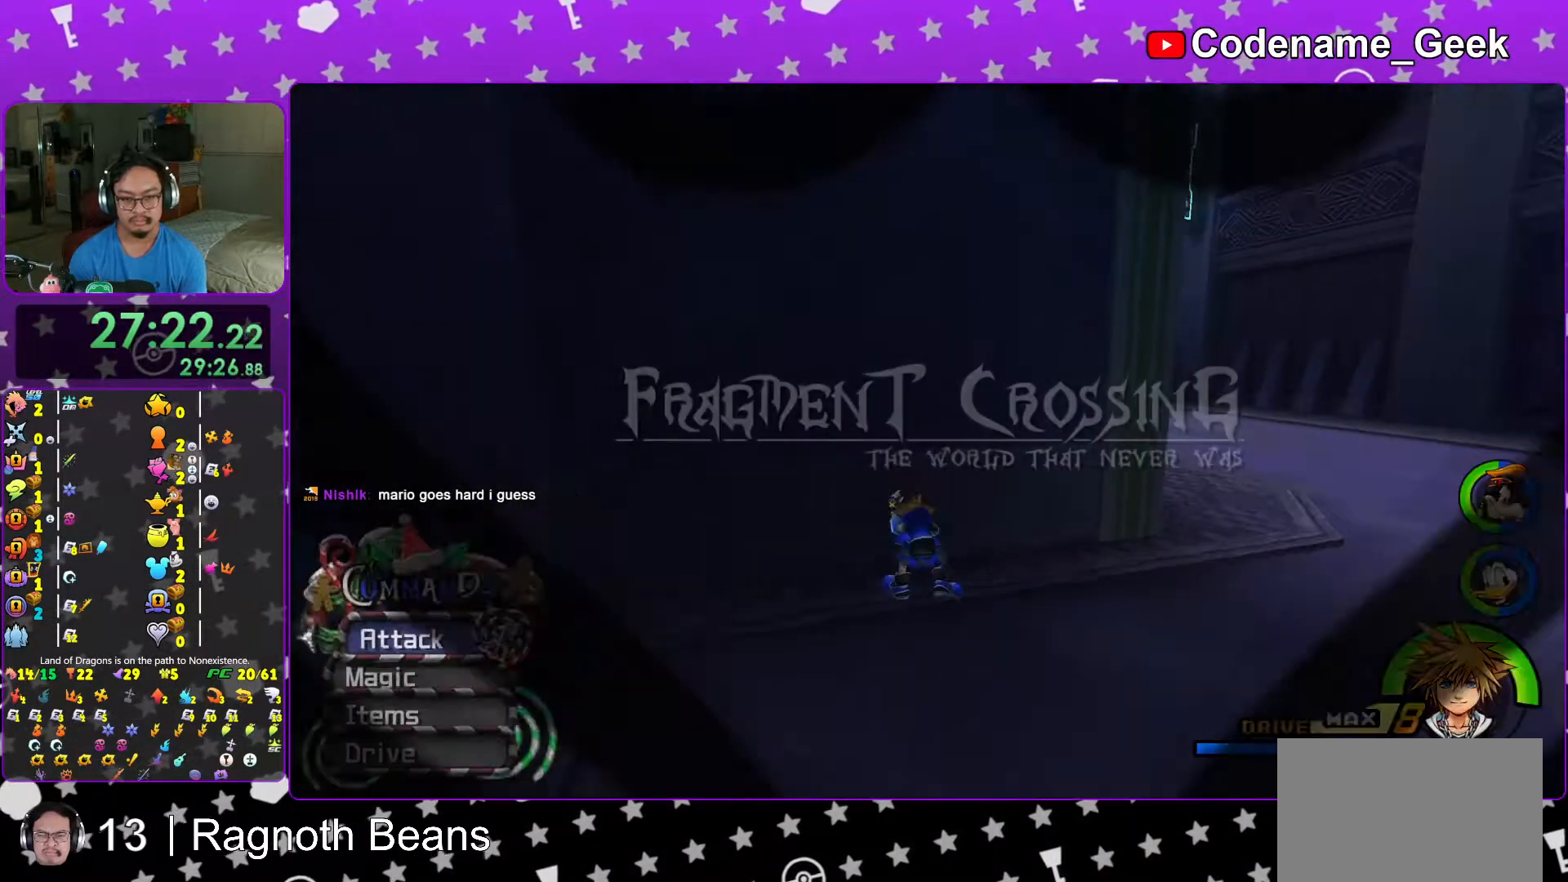
Gameplay with a controller (Nintendo layout); each line is a JSON object with the inputs held at the frame after it (dt_ms = milliseconds from this image to that frame). "events" lists button and stick changes between this image and that frame as [ms after this image, input, new state], when the widget could be followed in between. Not read: L3 R3.
{"dt_ms": 500, "buttons": [], "left_stick": "up-right", "right_stick": "center", "events": [[83, "left_stick", "right"], [117, "right_stick", "down-left"], [167, "right_stick", "center"], [367, "left_stick", "up-right"]]}
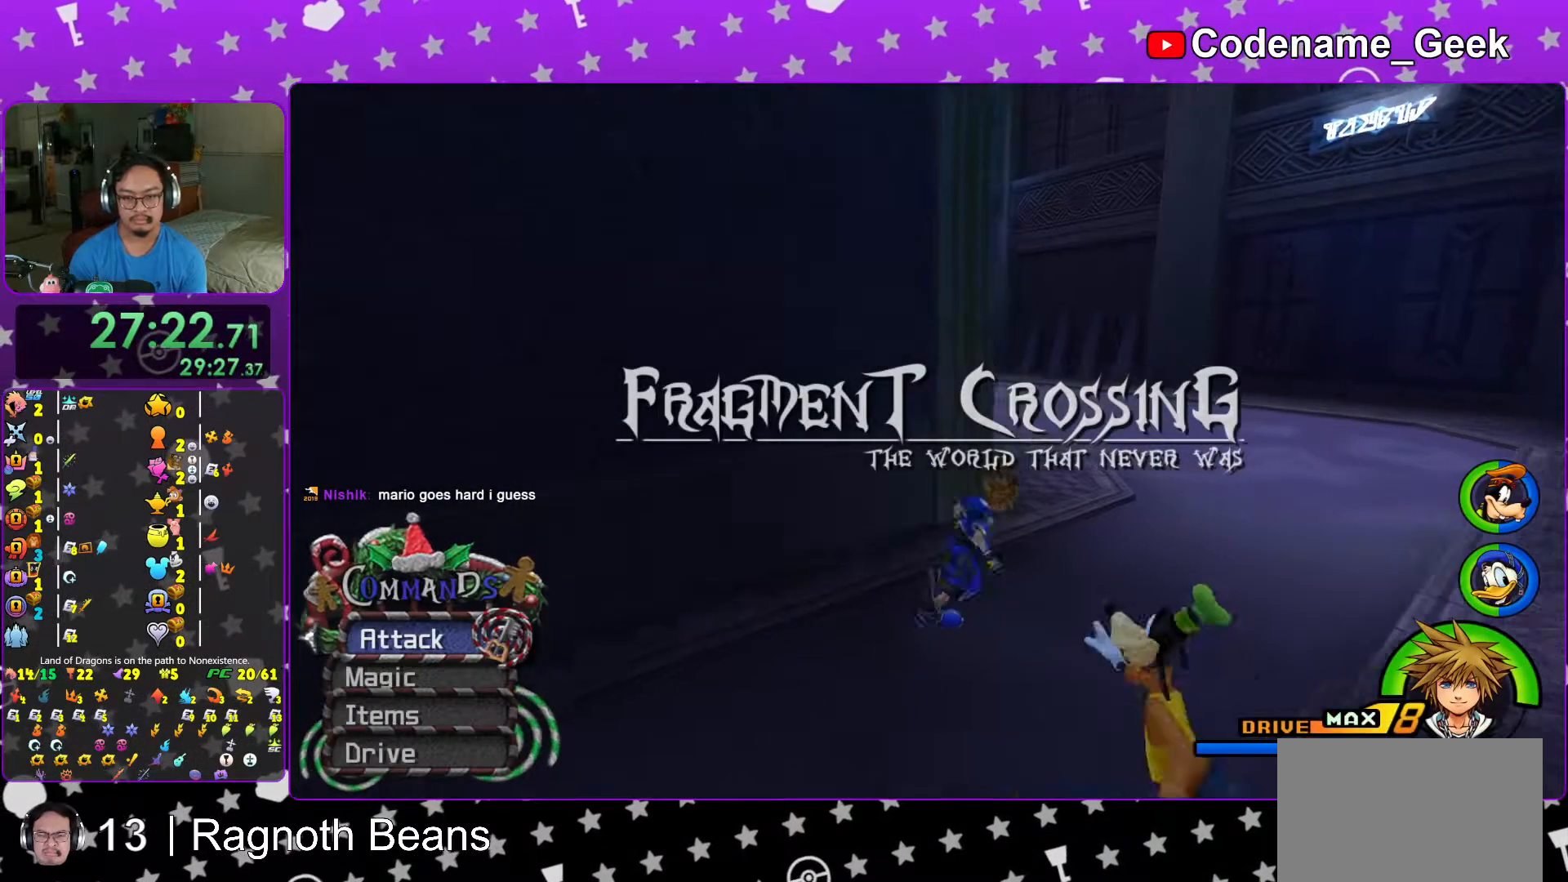
{"dt_ms": 500, "buttons": [], "left_stick": "up-right", "right_stick": "center", "events": [[67, "right_stick", "down"], [167, "right_stick", "center"], [433, "right_stick", "left"], [483, "right_stick", "center"]]}
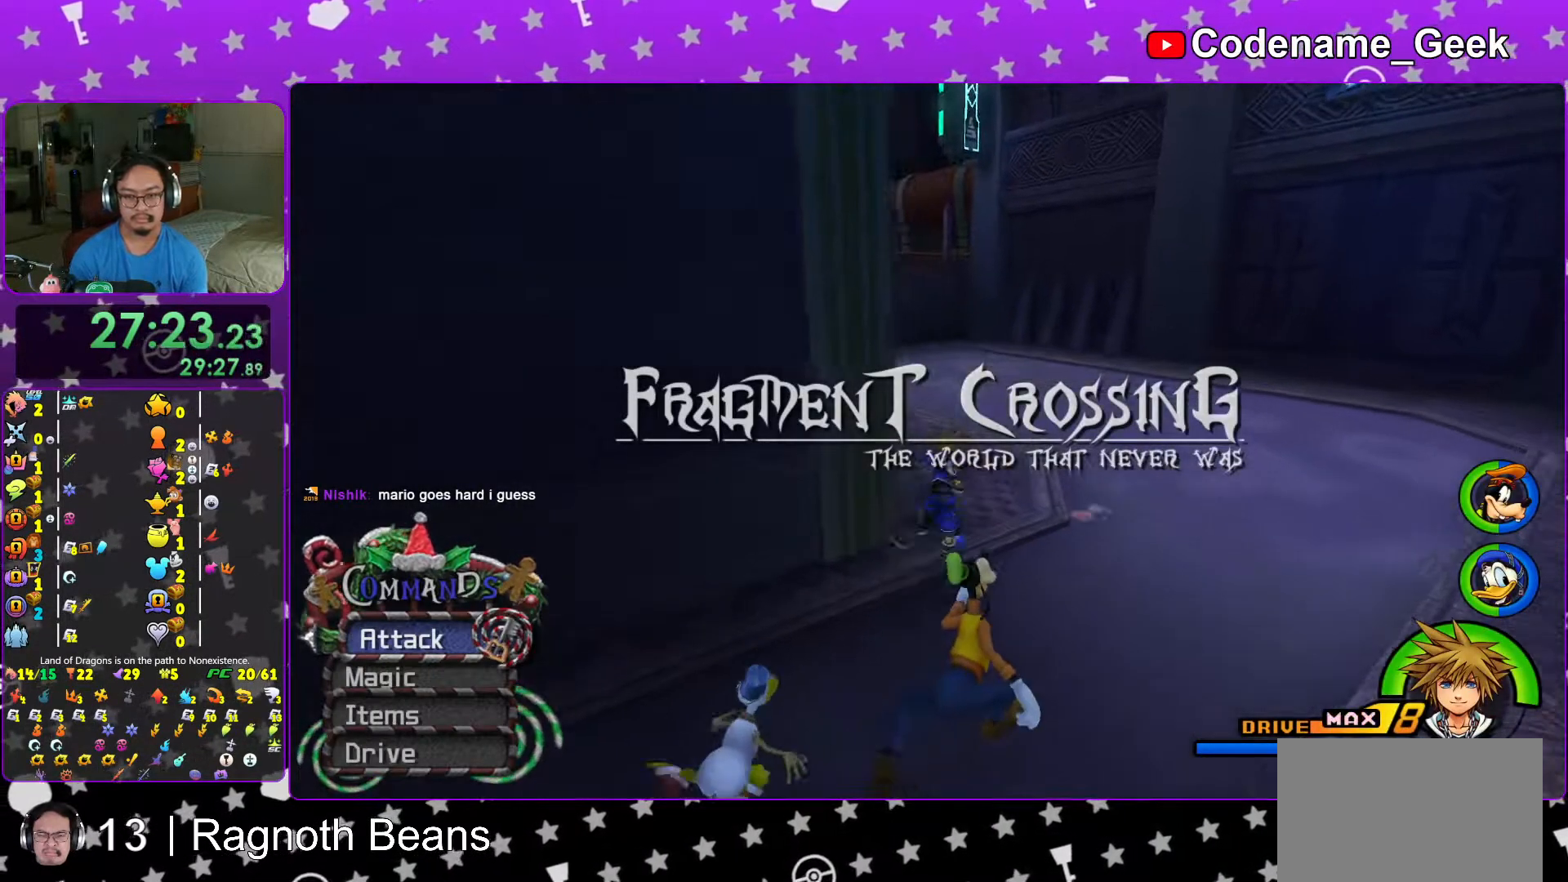
{"dt_ms": 500, "buttons": ["Y"], "left_stick": "down", "right_stick": "center", "events": [[17, "left_stick", "down-right"], [67, "left_stick", "down"], [167, "right_stick", "down-left"], [317, "right_stick", "center"], [383, "Y", "down"]]}
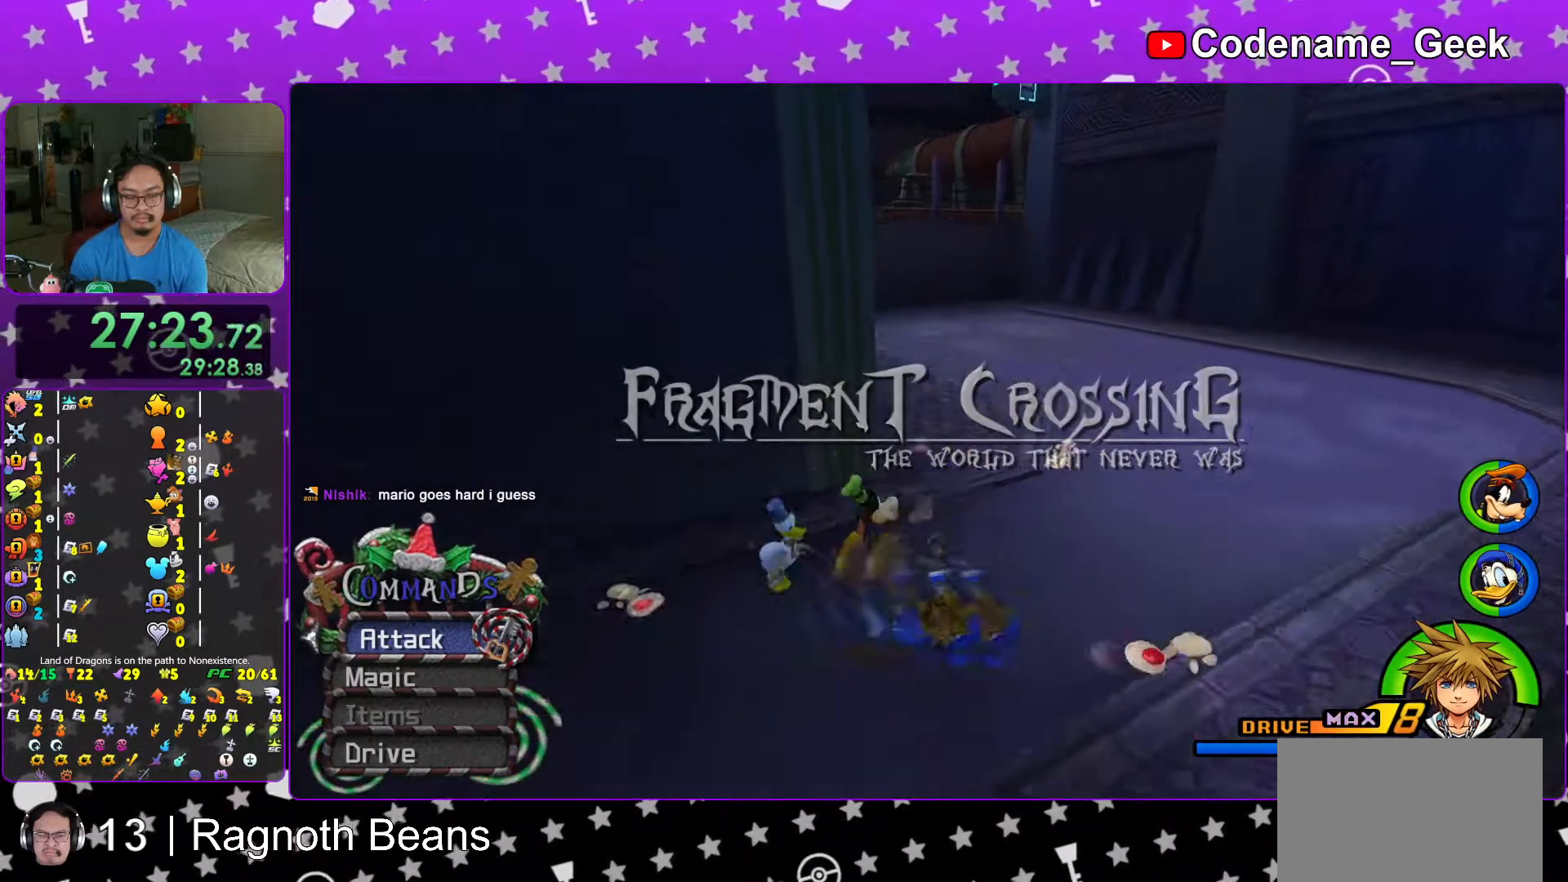
{"dt_ms": 500, "buttons": ["A"], "left_stick": "center", "right_stick": "center", "events": [[67, "left_stick", "center"], [267, "Y", "up"], [317, "DPAD_UP", "down"], [417, "A", "down"], [433, "DPAD_UP", "up"]]}
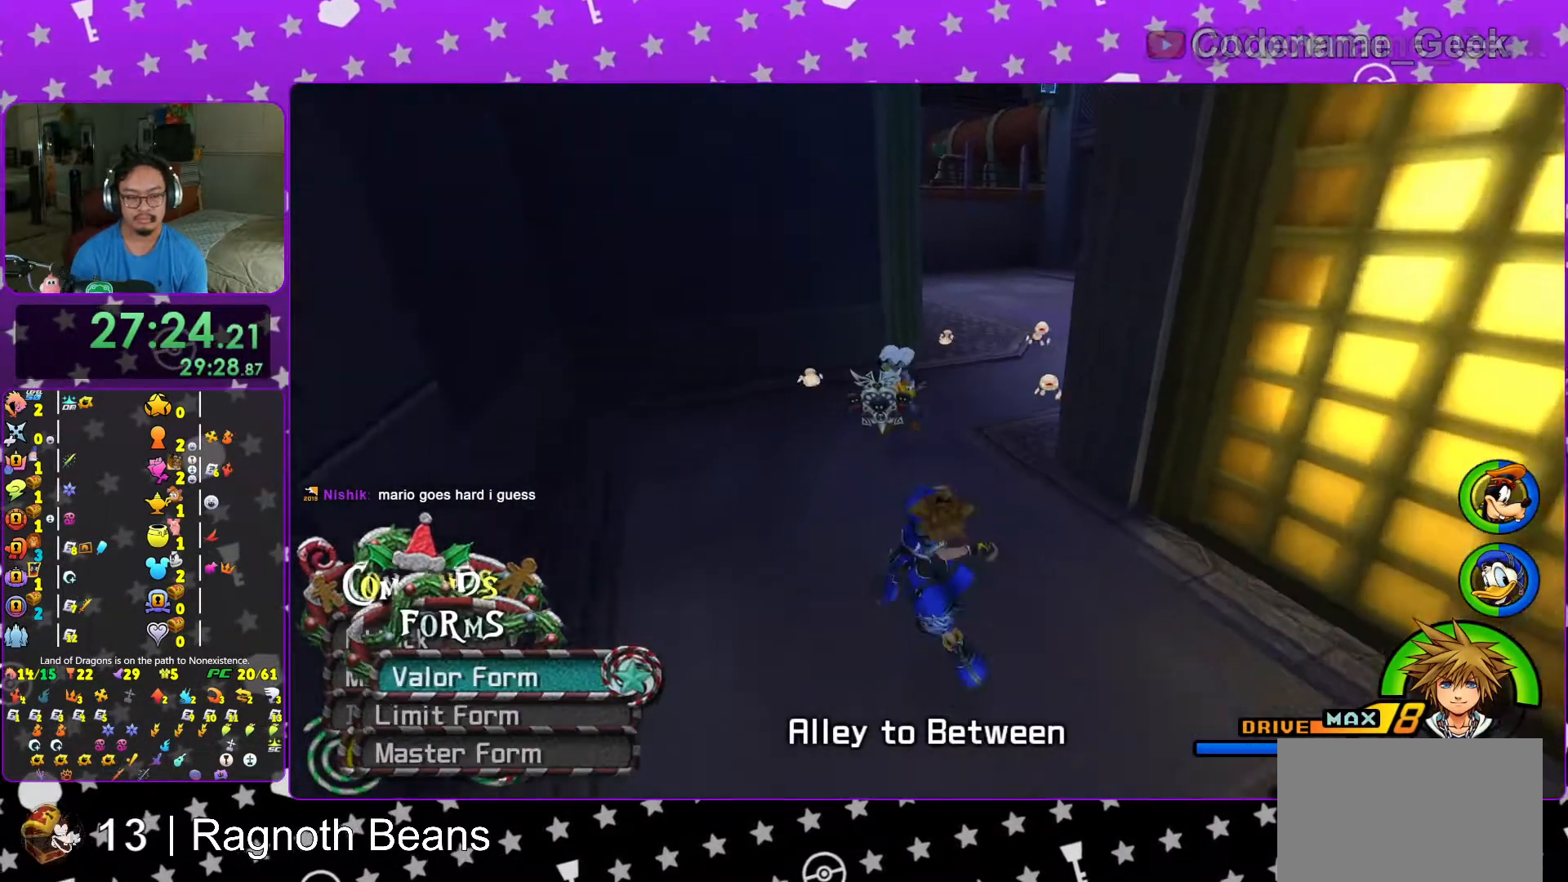
{"dt_ms": 500, "buttons": [], "left_stick": "down", "right_stick": "center", "events": [[17, "A", "up"], [83, "A", "down"], [217, "A", "up"], [283, "A", "down"], [367, "A", "up"], [433, "left_stick", "down"]]}
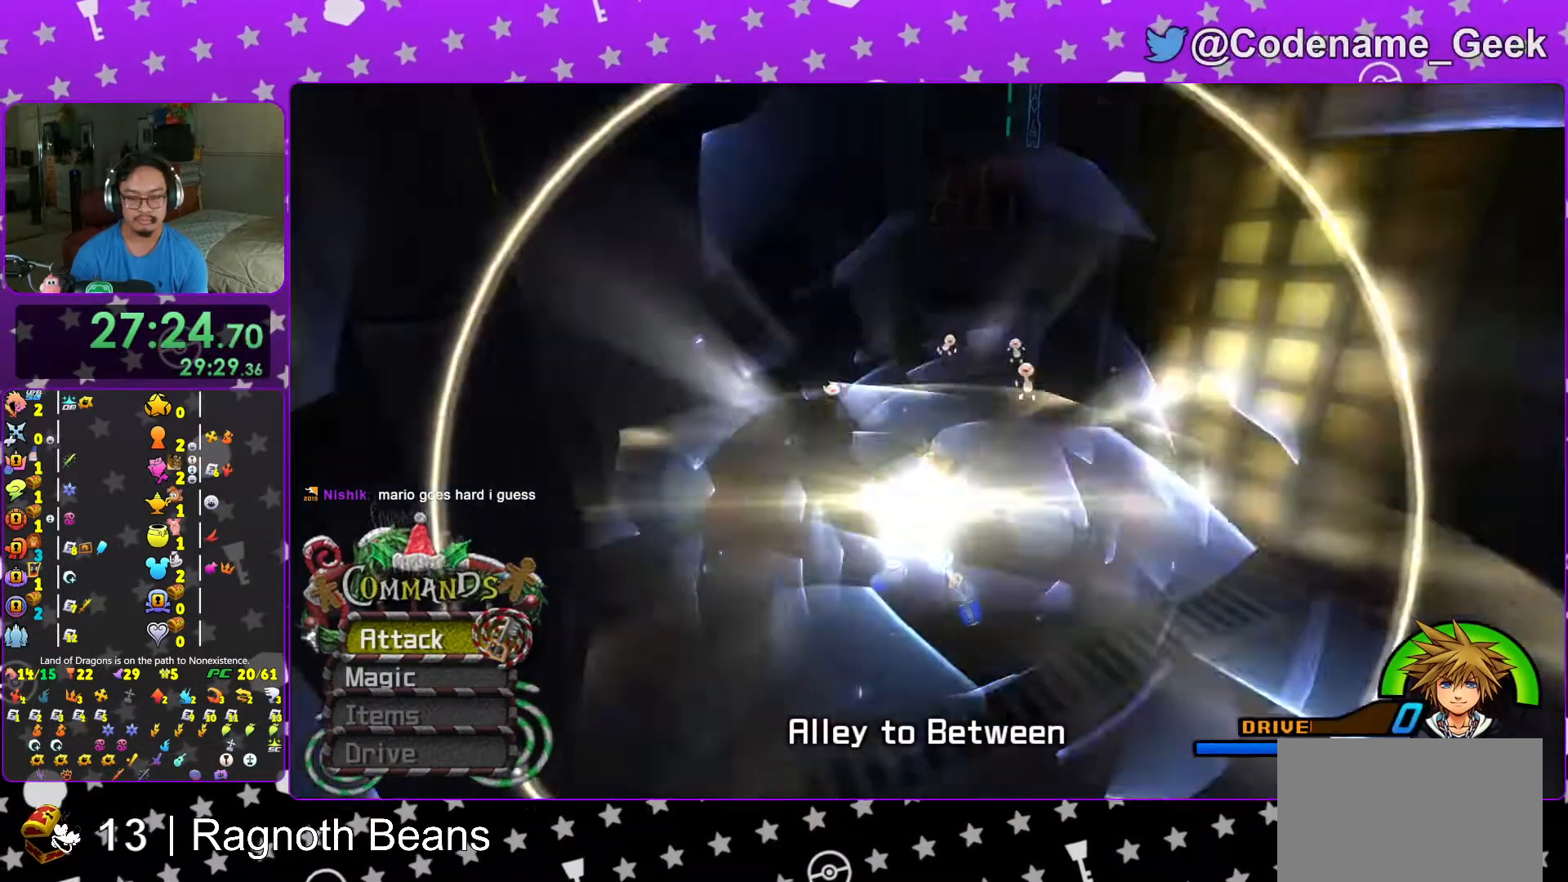
{"dt_ms": 500, "buttons": [], "left_stick": "down", "right_stick": "down", "events": [[17, "right_stick", "left"], [117, "right_stick", "center"], [283, "right_stick", "left"], [333, "right_stick", "center"], [467, "right_stick", "down"]]}
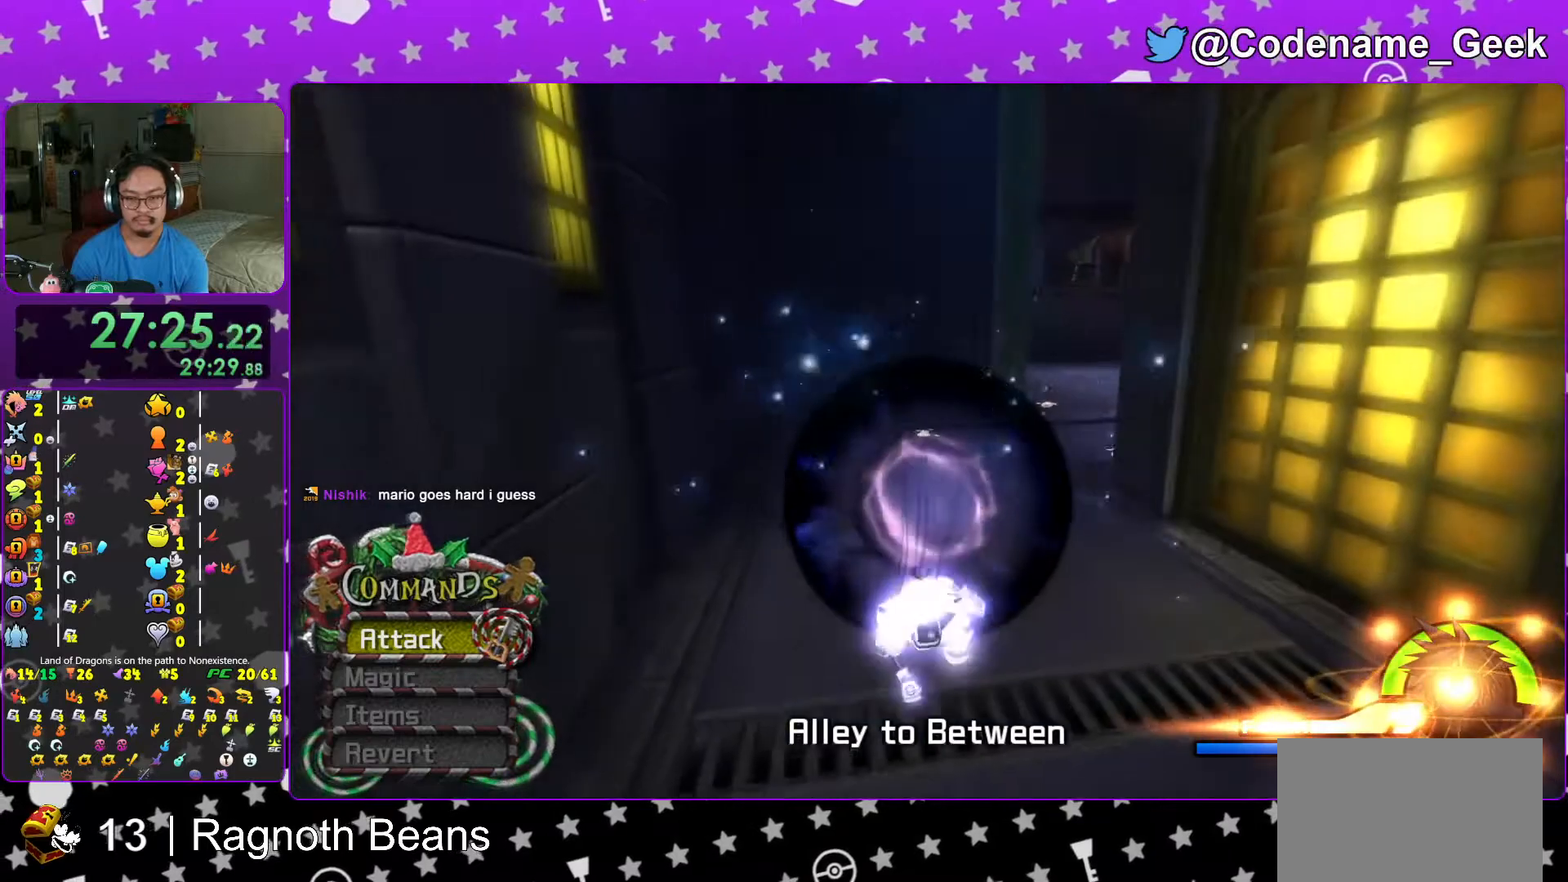
{"dt_ms": 500, "buttons": [], "left_stick": "down", "right_stick": "center", "events": [[67, "right_stick", "center"], [217, "right_stick", "down"], [283, "right_stick", "center"], [417, "right_stick", "down"], [483, "right_stick", "center"]]}
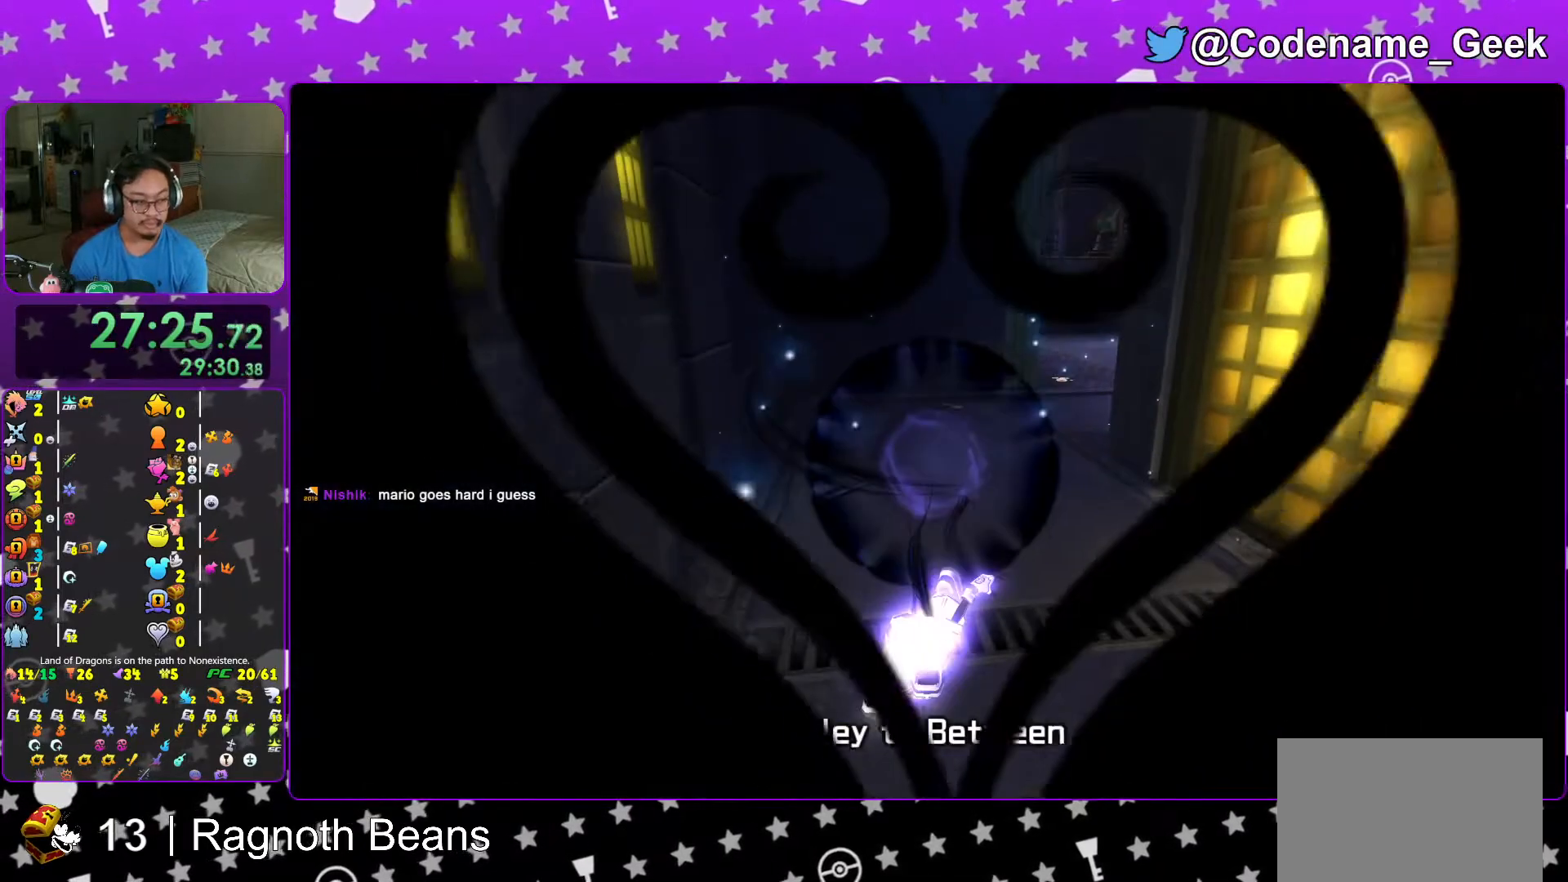
{"dt_ms": 500, "buttons": [], "left_stick": "down", "right_stick": "center", "events": []}
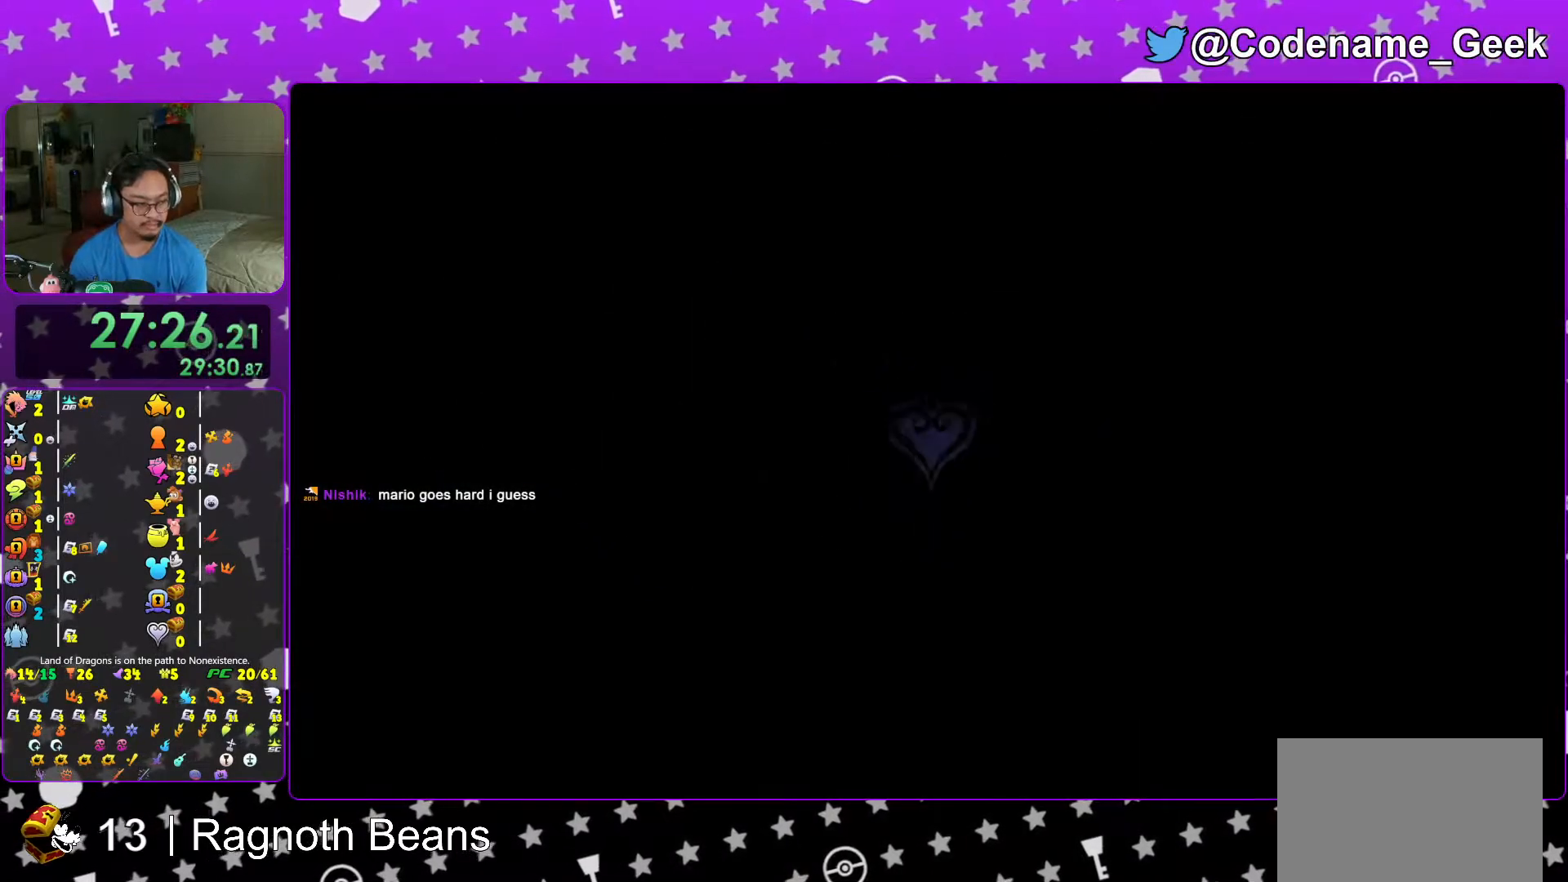
{"dt_ms": 500, "buttons": [], "left_stick": "down", "right_stick": "center", "events": []}
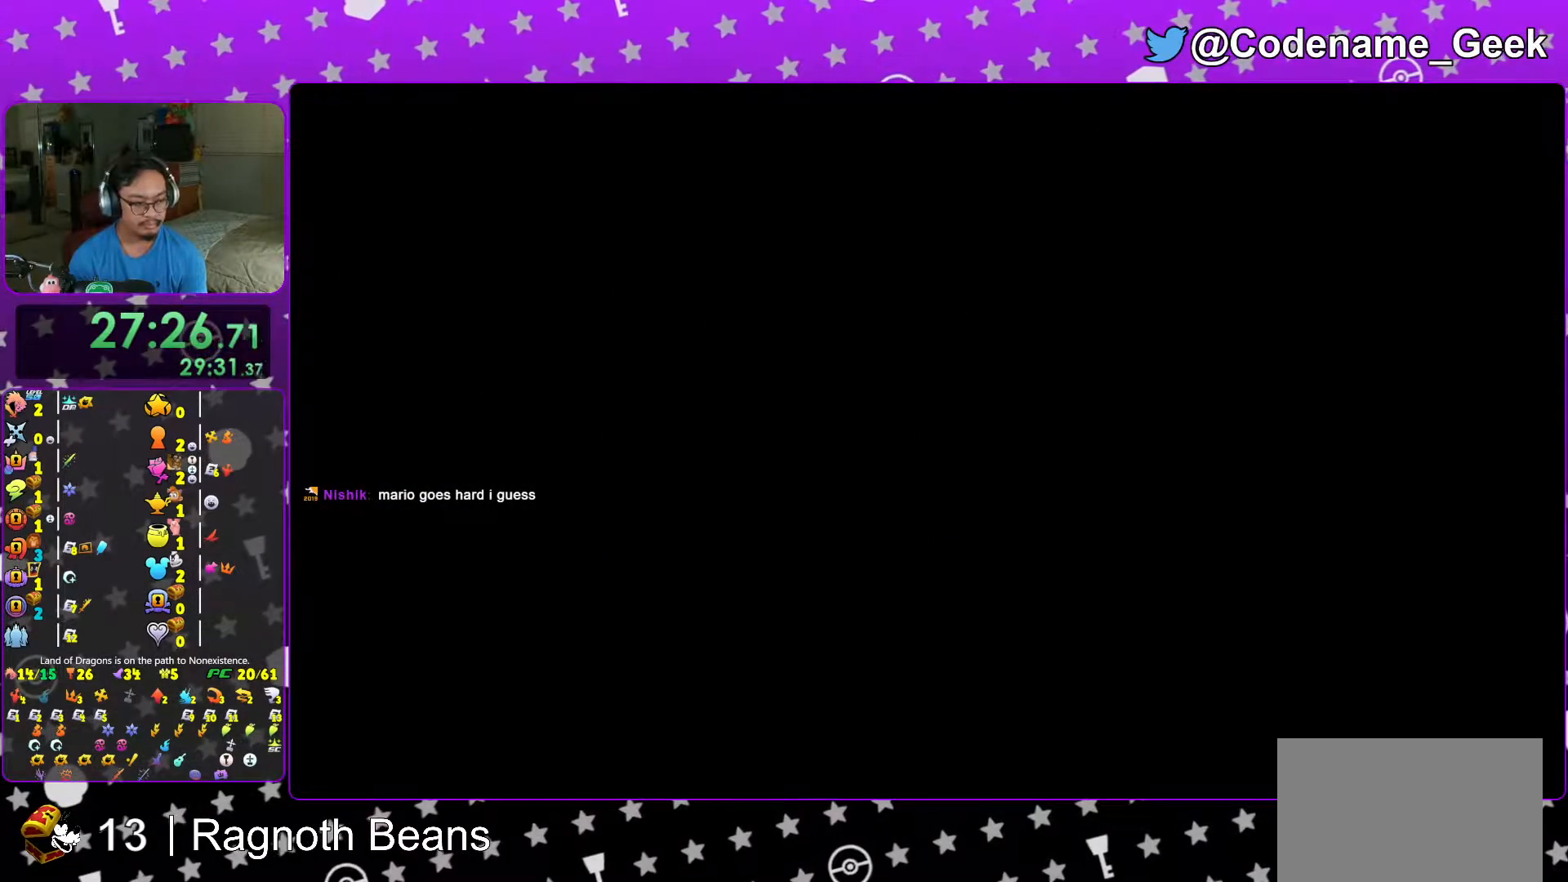
{"dt_ms": 500, "buttons": [], "left_stick": "down", "right_stick": "center", "events": []}
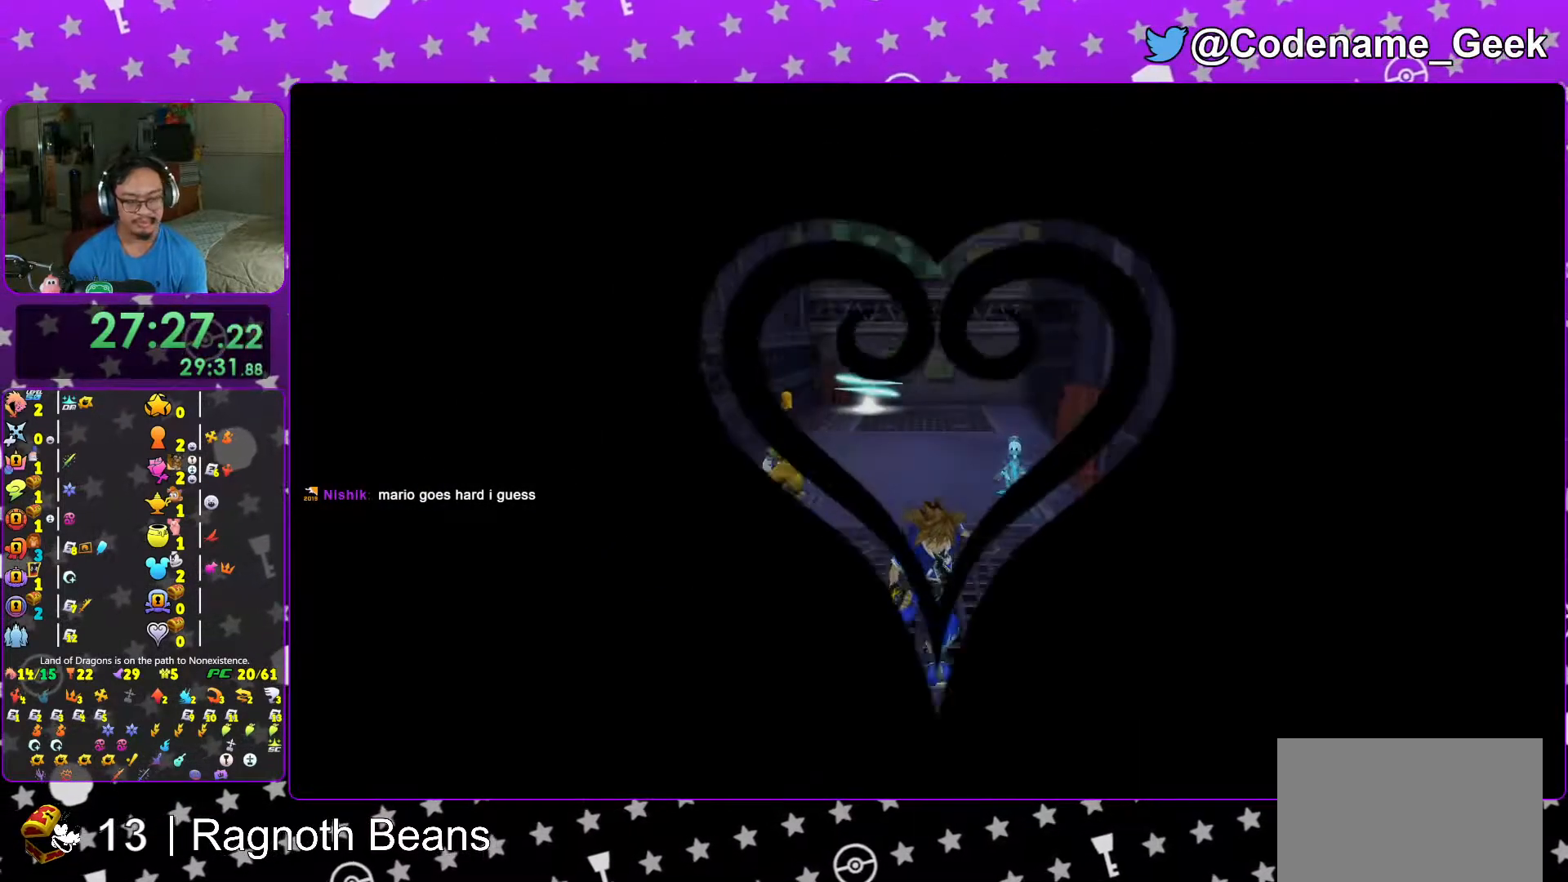
{"dt_ms": 500, "buttons": [], "left_stick": "down", "right_stick": "center", "events": []}
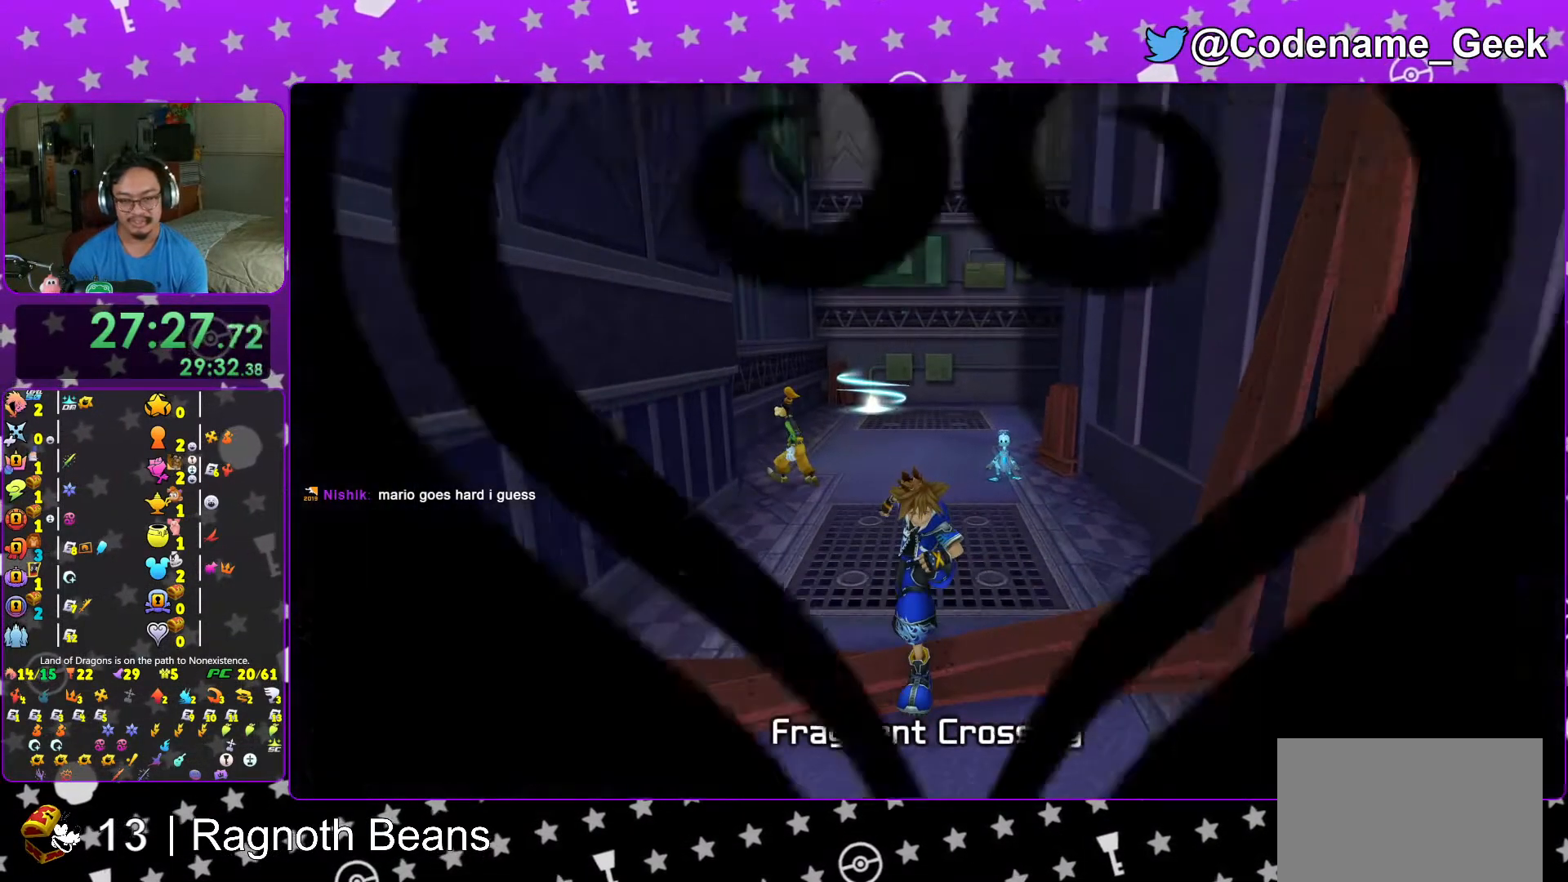
{"dt_ms": 500, "buttons": [], "left_stick": "up", "right_stick": "center", "events": [[17, "left_stick", "center"], [117, "left_stick", "up"]]}
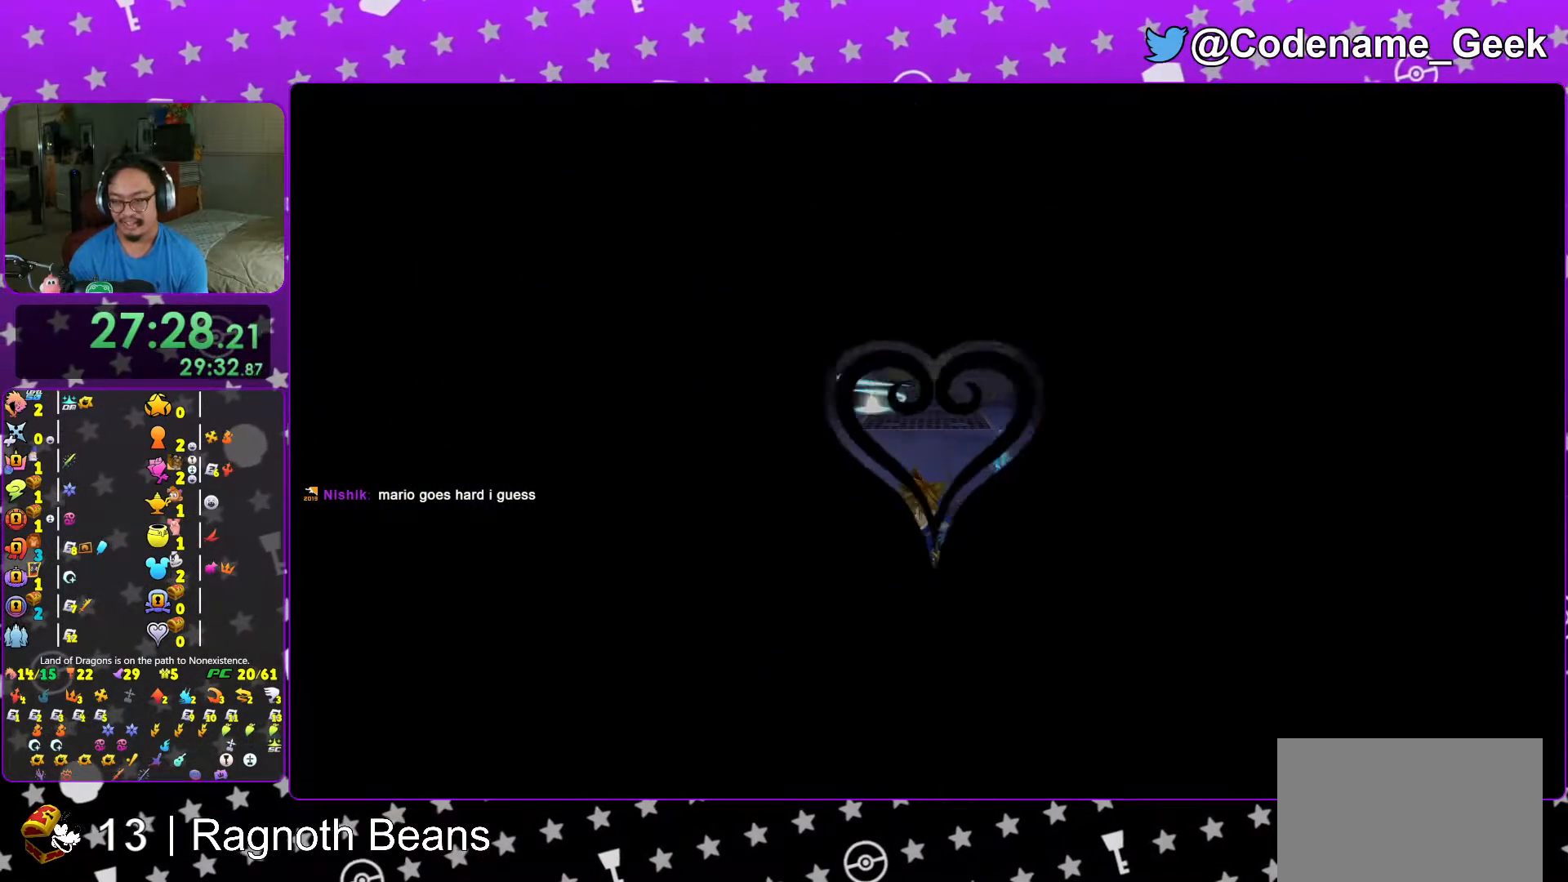
{"dt_ms": 500, "buttons": [], "left_stick": "up-right", "right_stick": "center", "events": [[433, "left_stick", "up-right"]]}
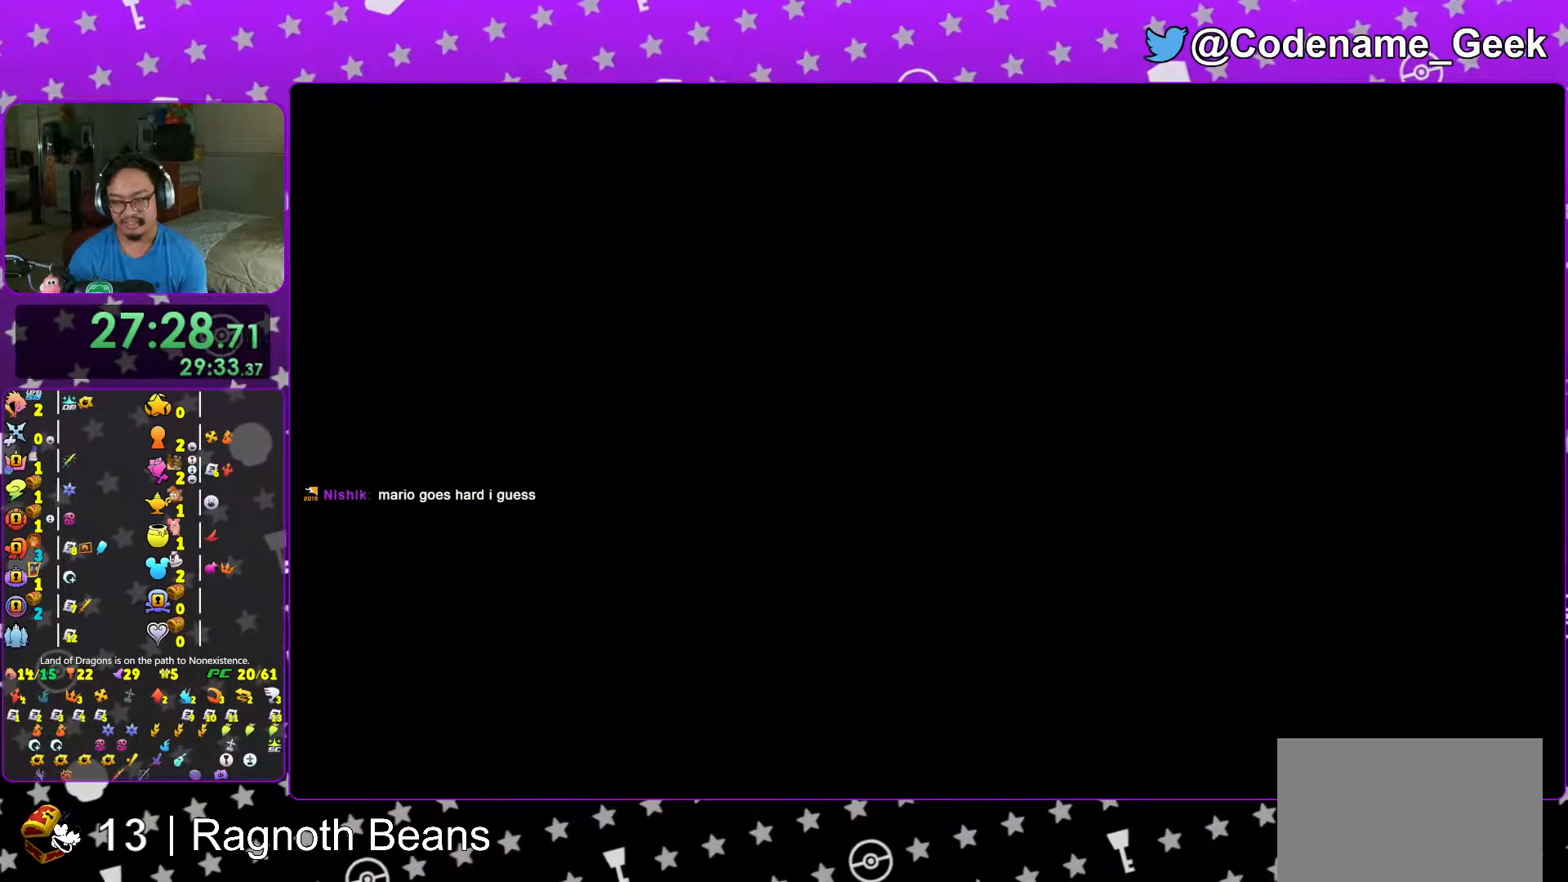
{"dt_ms": 500, "buttons": ["Y"], "left_stick": "up-right", "right_stick": "right", "events": [[267, "Y", "down"], [383, "Y", "up"], [483, "Y", "down"], [483, "right_stick", "right"]]}
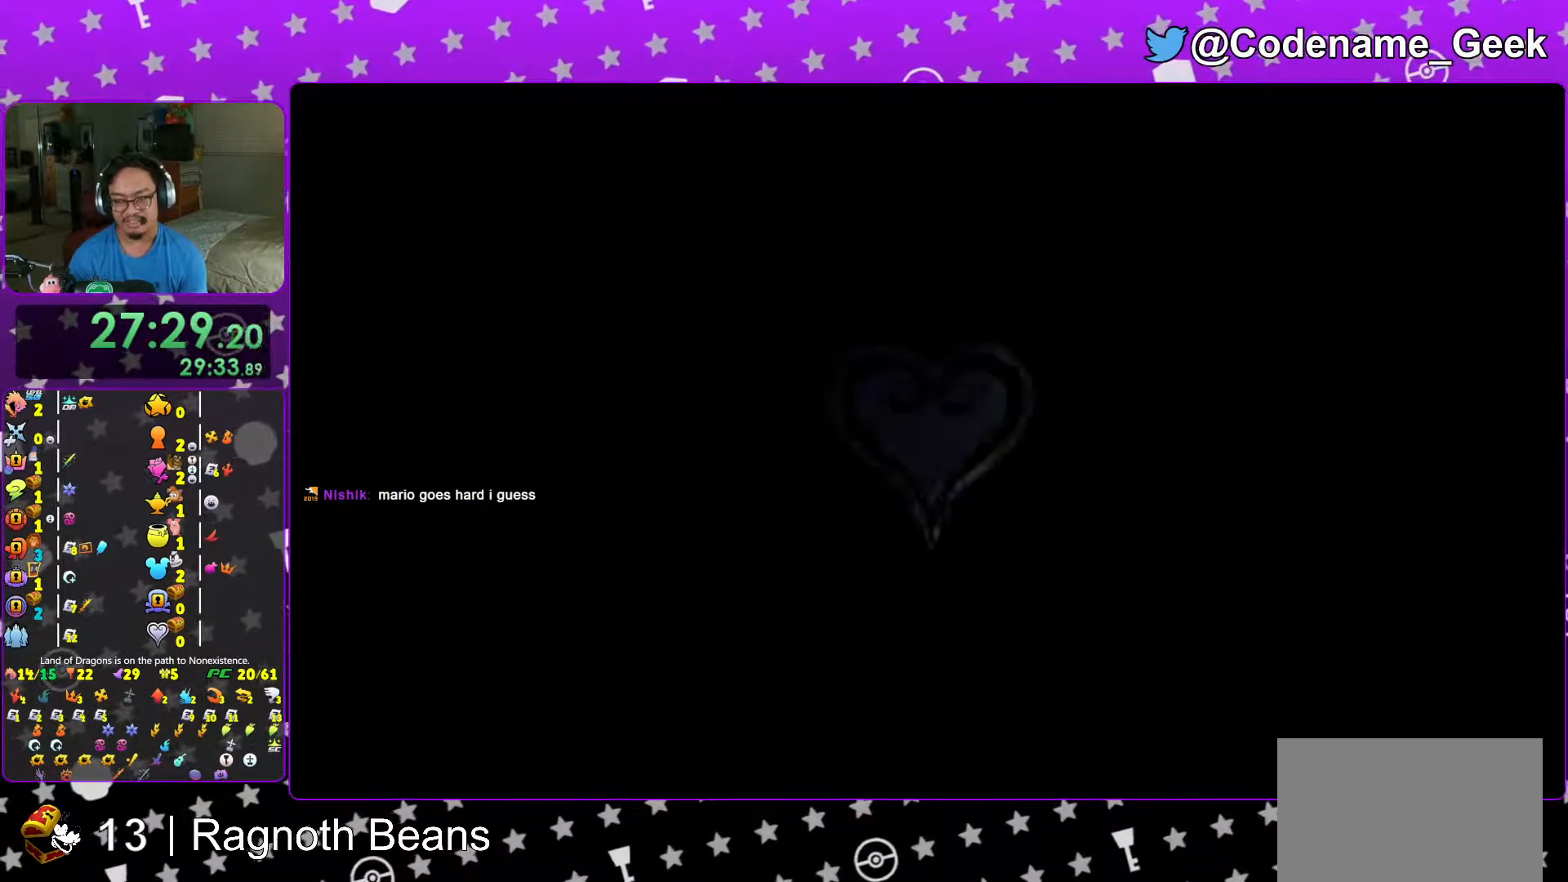
{"dt_ms": 500, "buttons": [], "left_stick": "up-right", "right_stick": "center", "events": [[67, "Y", "up"], [117, "right_stick", "center"], [167, "left_stick", "up"], [233, "right_stick", "right"], [317, "left_stick", "up-right"], [367, "right_stick", "center"]]}
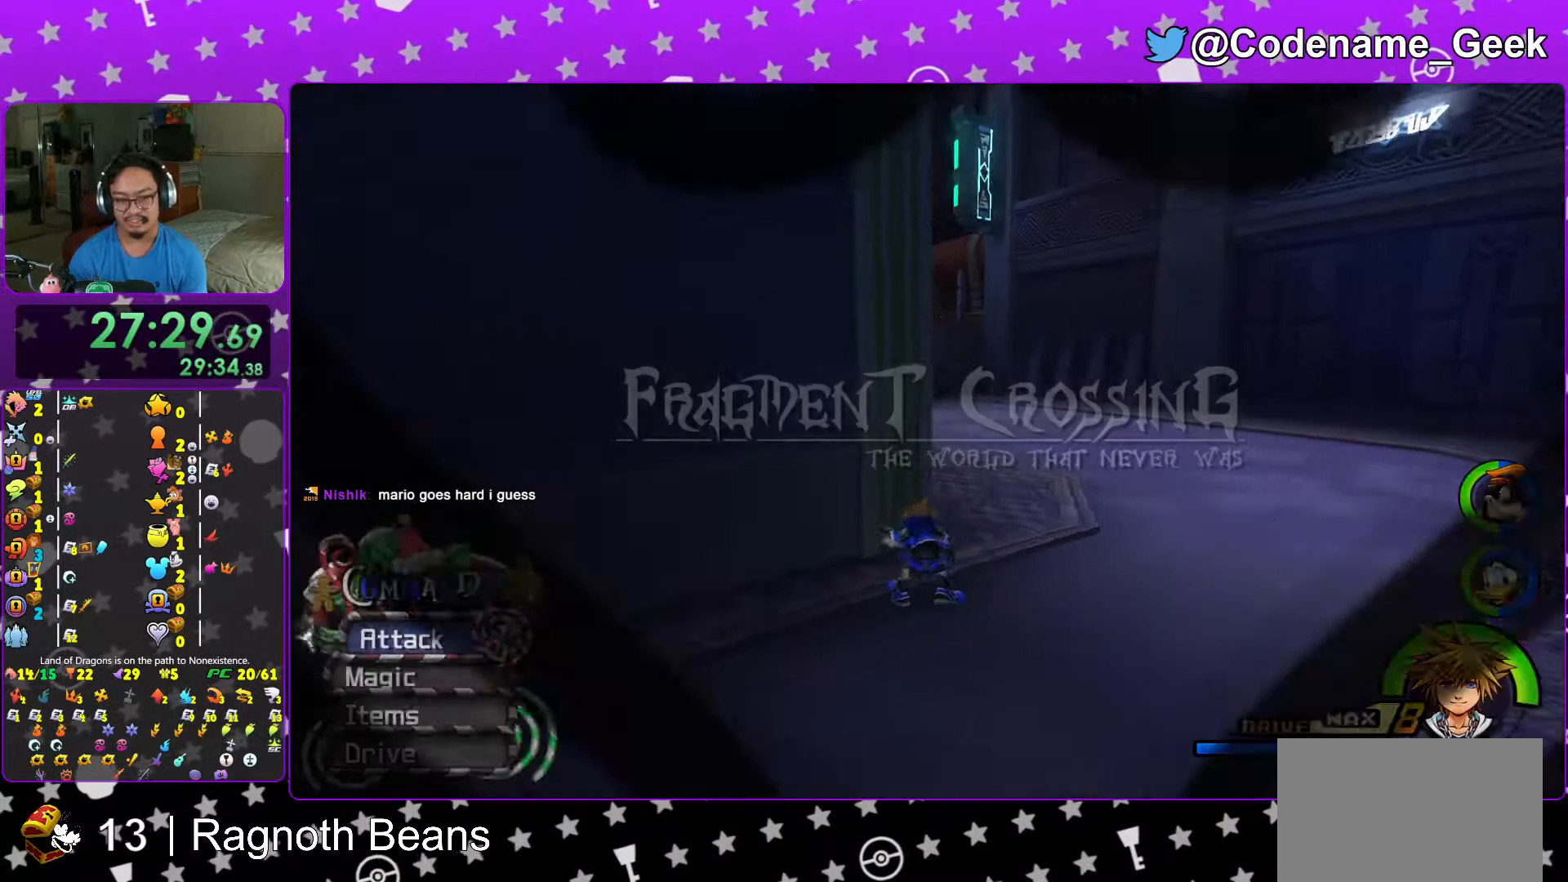
{"dt_ms": 500, "buttons": [], "left_stick": "up", "right_stick": "left", "events": [[33, "right_stick", "down-left"], [117, "right_stick", "center"], [267, "left_stick", "up"], [267, "right_stick", "down-left"], [367, "right_stick", "center"], [483, "right_stick", "left"]]}
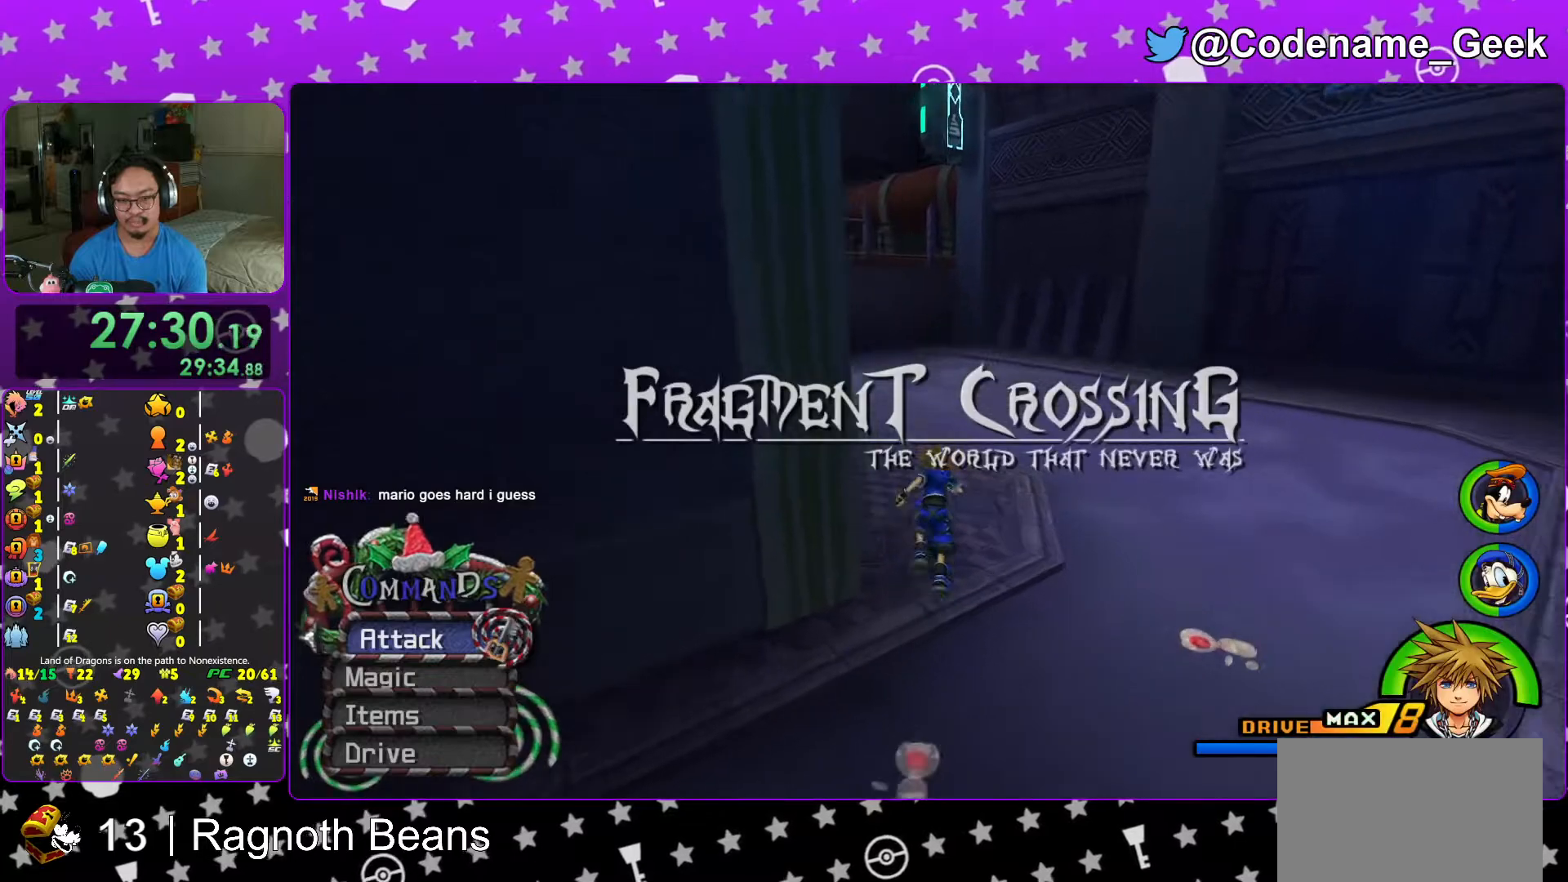
{"dt_ms": 500, "buttons": ["Y"], "left_stick": "down", "right_stick": "center", "events": [[17, "left_stick", "down"], [83, "right_stick", "center"], [283, "Y", "down"]]}
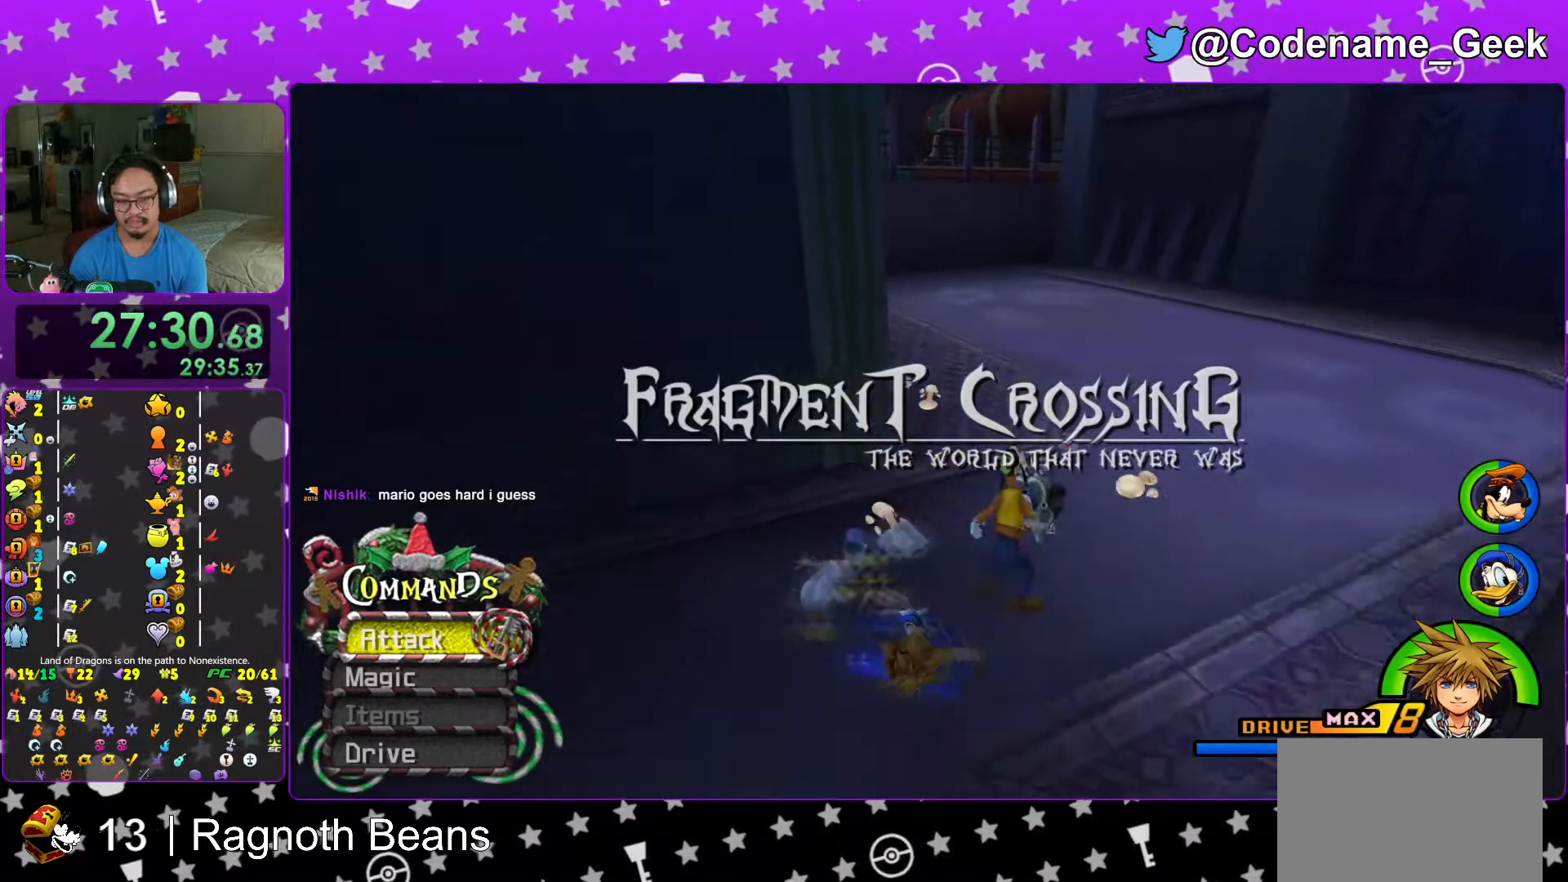
{"dt_ms": 500, "buttons": [], "left_stick": "center", "right_stick": "center", "events": [[17, "left_stick", "center"], [117, "Y", "up"], [233, "DPAD_UP", "down"], [317, "A", "down"], [333, "DPAD_UP", "up"], [417, "A", "up"]]}
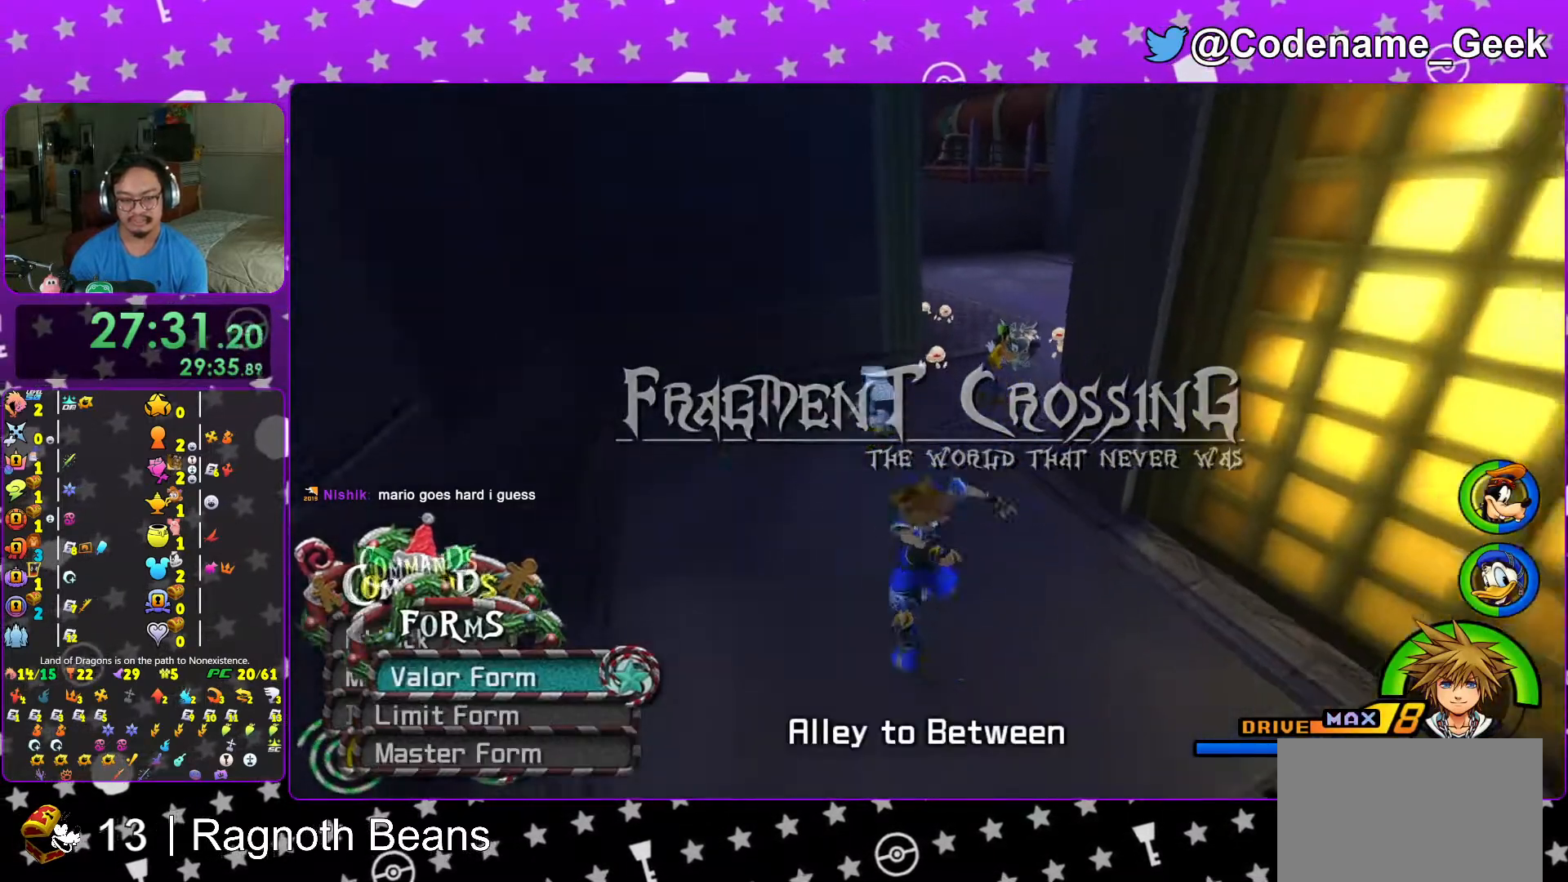
{"dt_ms": 500, "buttons": [], "left_stick": "down", "right_stick": "left", "events": [[33, "A", "down"], [117, "A", "up"], [183, "A", "down"], [267, "A", "up"], [417, "left_stick", "down"], [417, "right_stick", "left"]]}
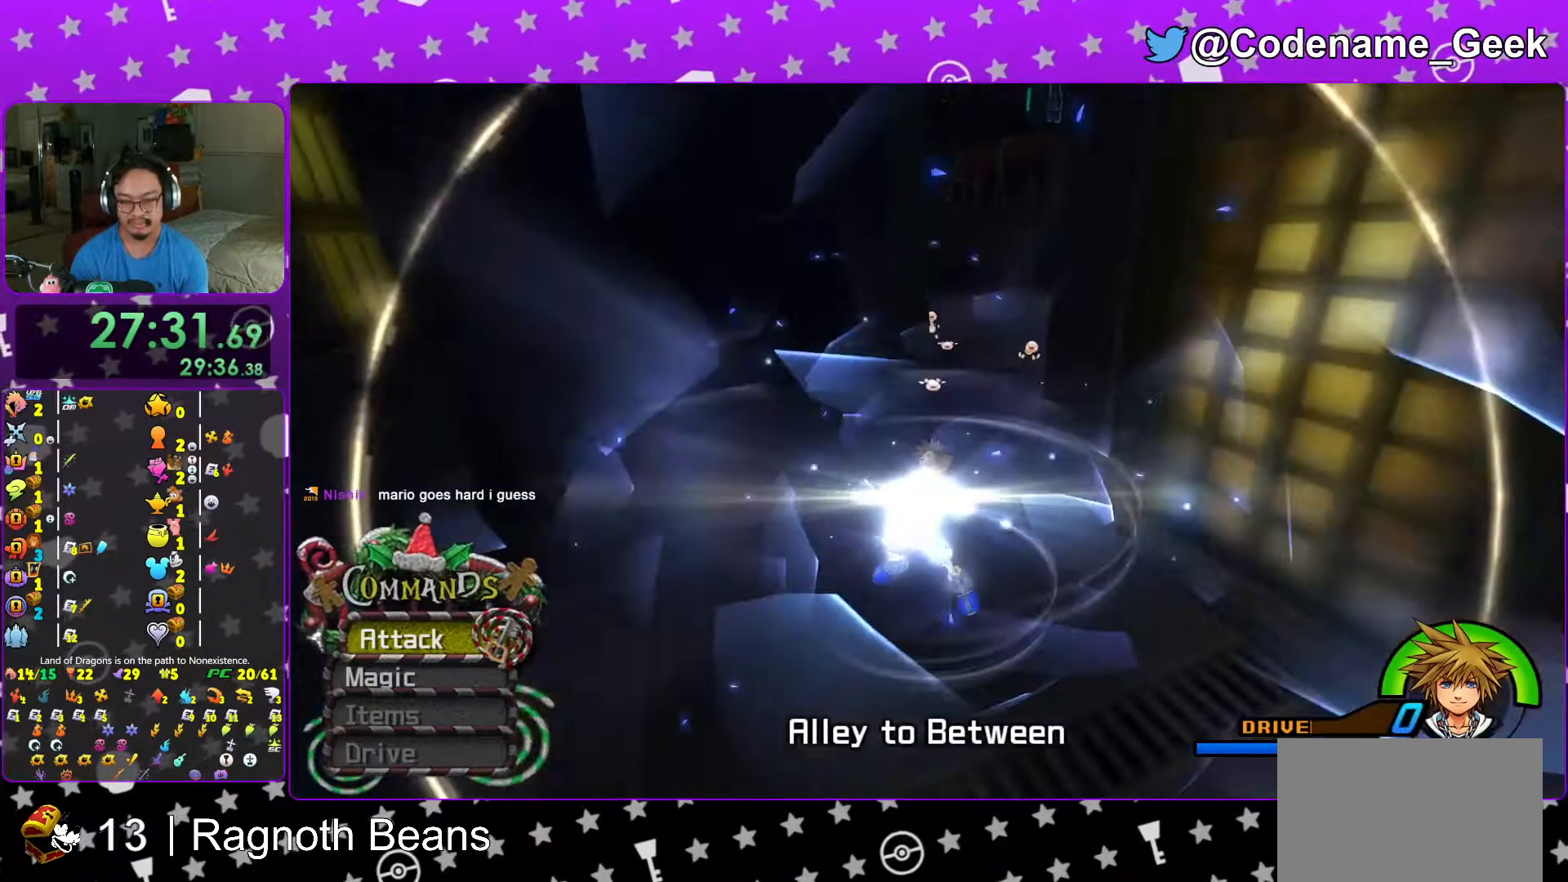
{"dt_ms": 500, "buttons": [], "left_stick": "down", "right_stick": "down-left", "events": [[17, "right_stick", "center"], [417, "right_stick", "down-left"]]}
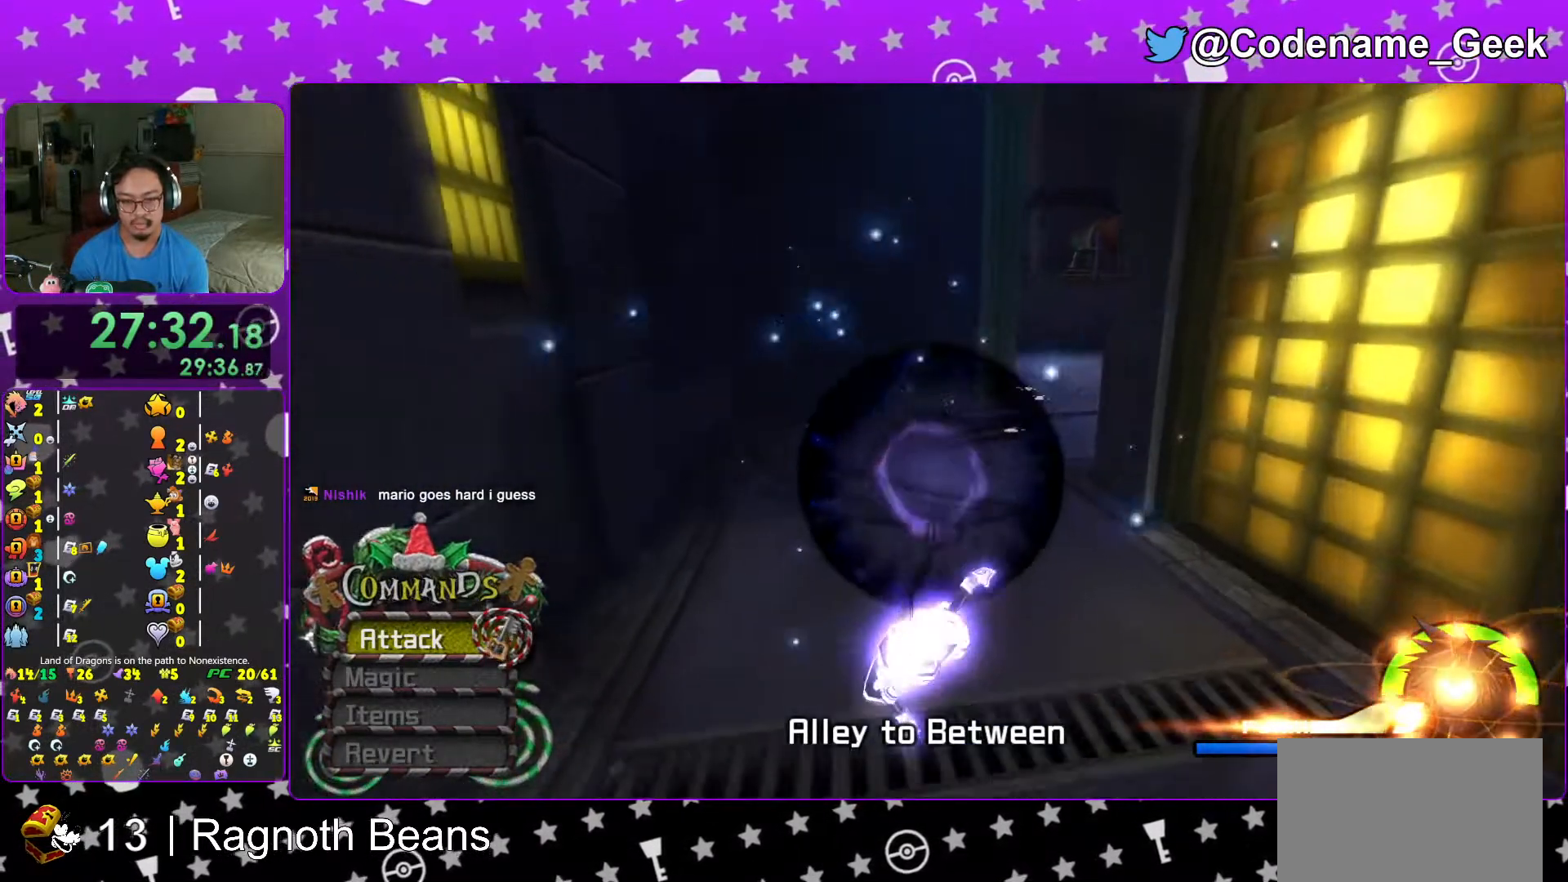
{"dt_ms": 500, "buttons": [], "left_stick": "down", "right_stick": "center", "events": [[17, "right_stick", "center"], [183, "right_stick", "down"], [233, "right_stick", "center"]]}
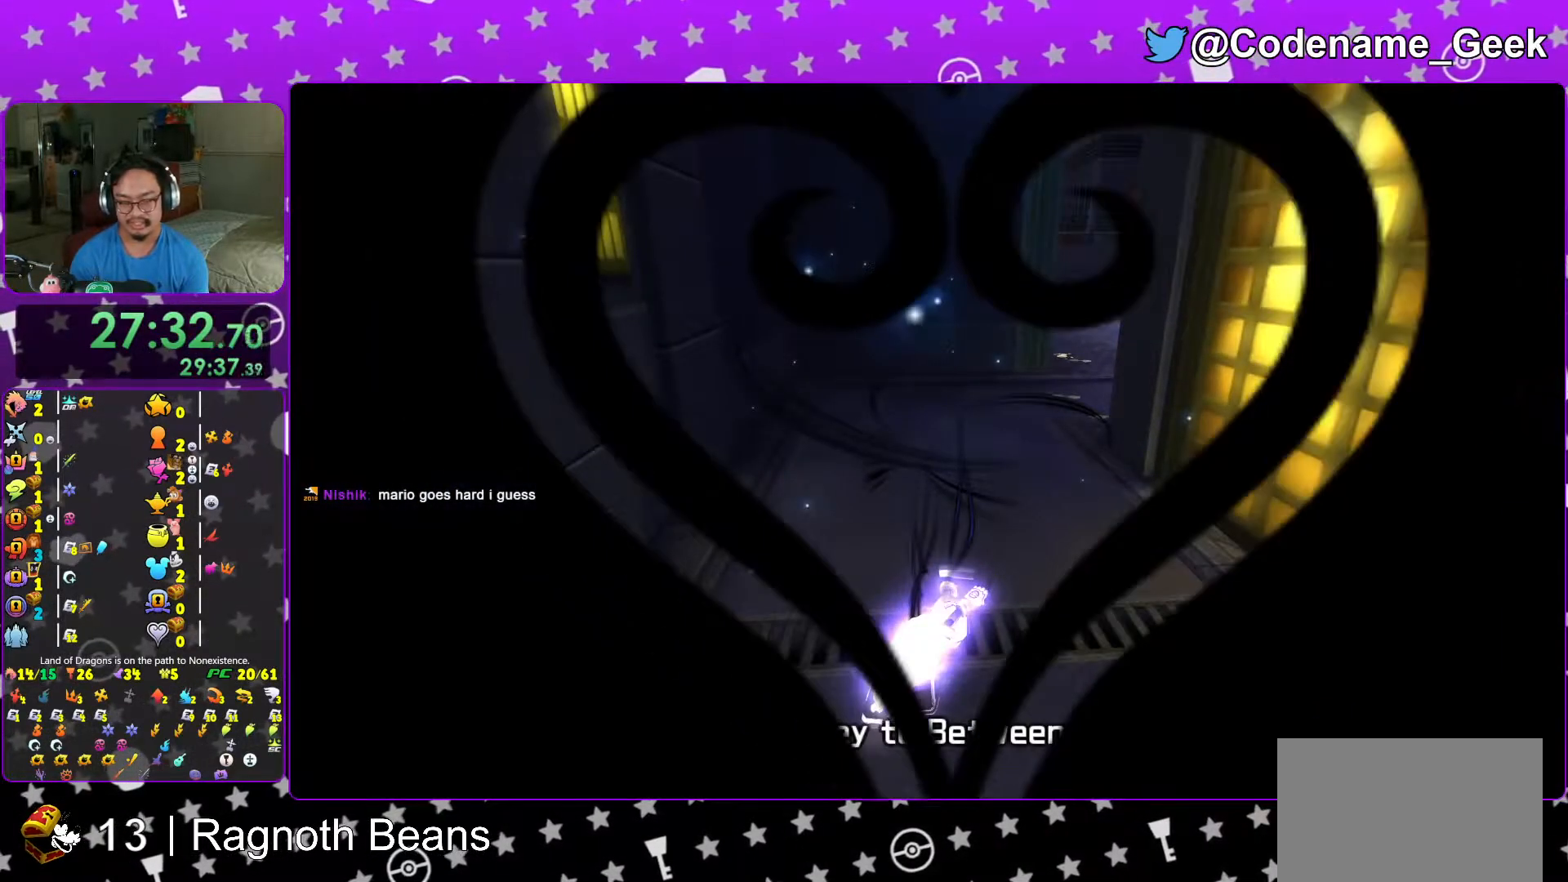
{"dt_ms": 500, "buttons": [], "left_stick": "down", "right_stick": "center", "events": []}
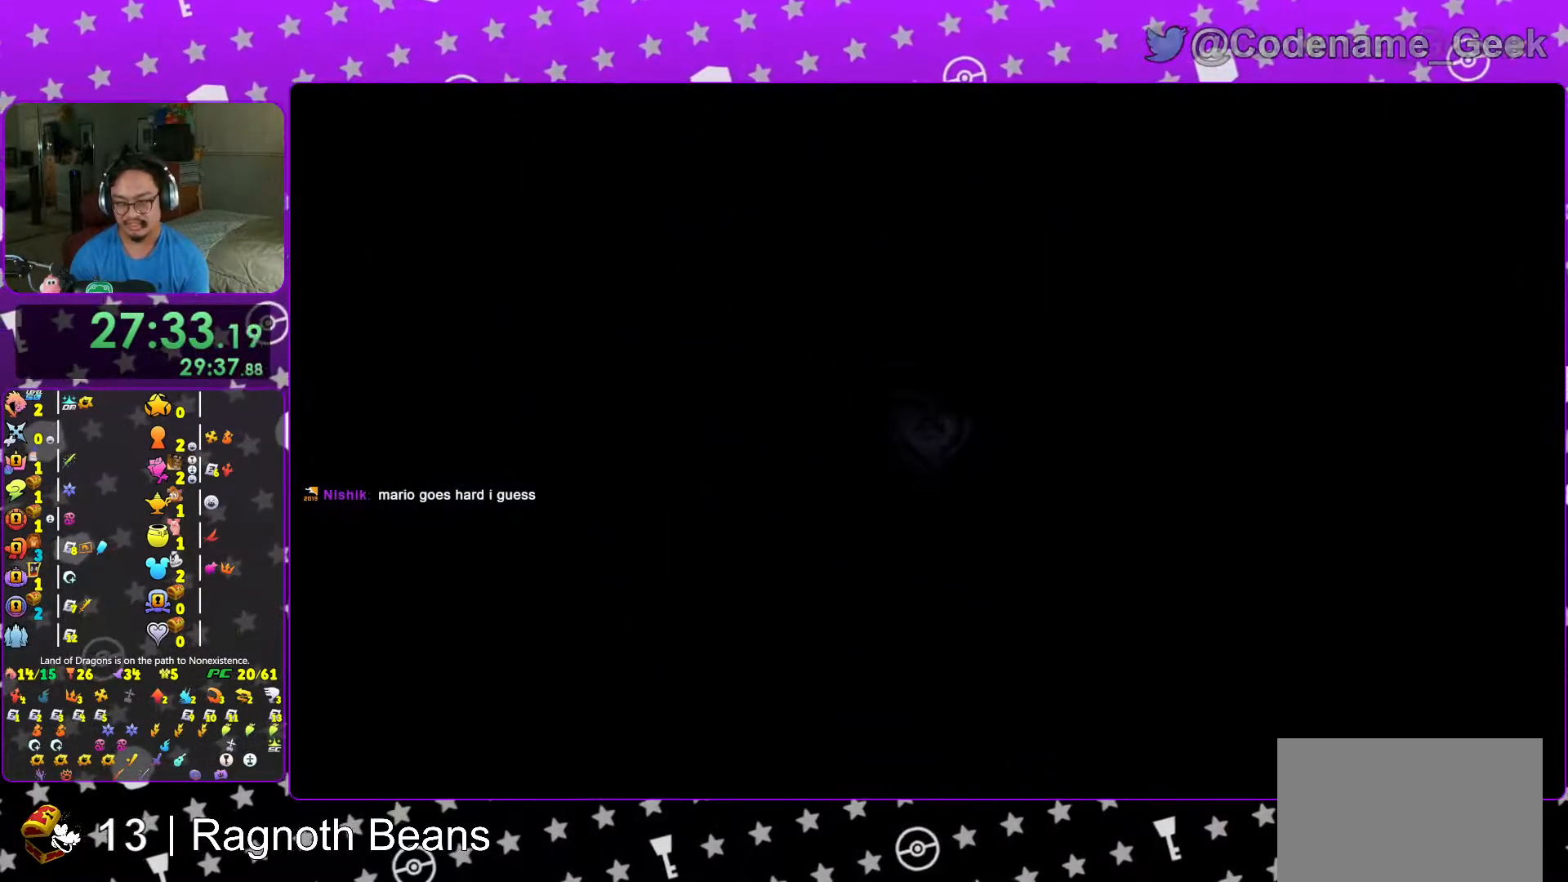
{"dt_ms": 500, "buttons": [], "left_stick": "down", "right_stick": "center", "events": []}
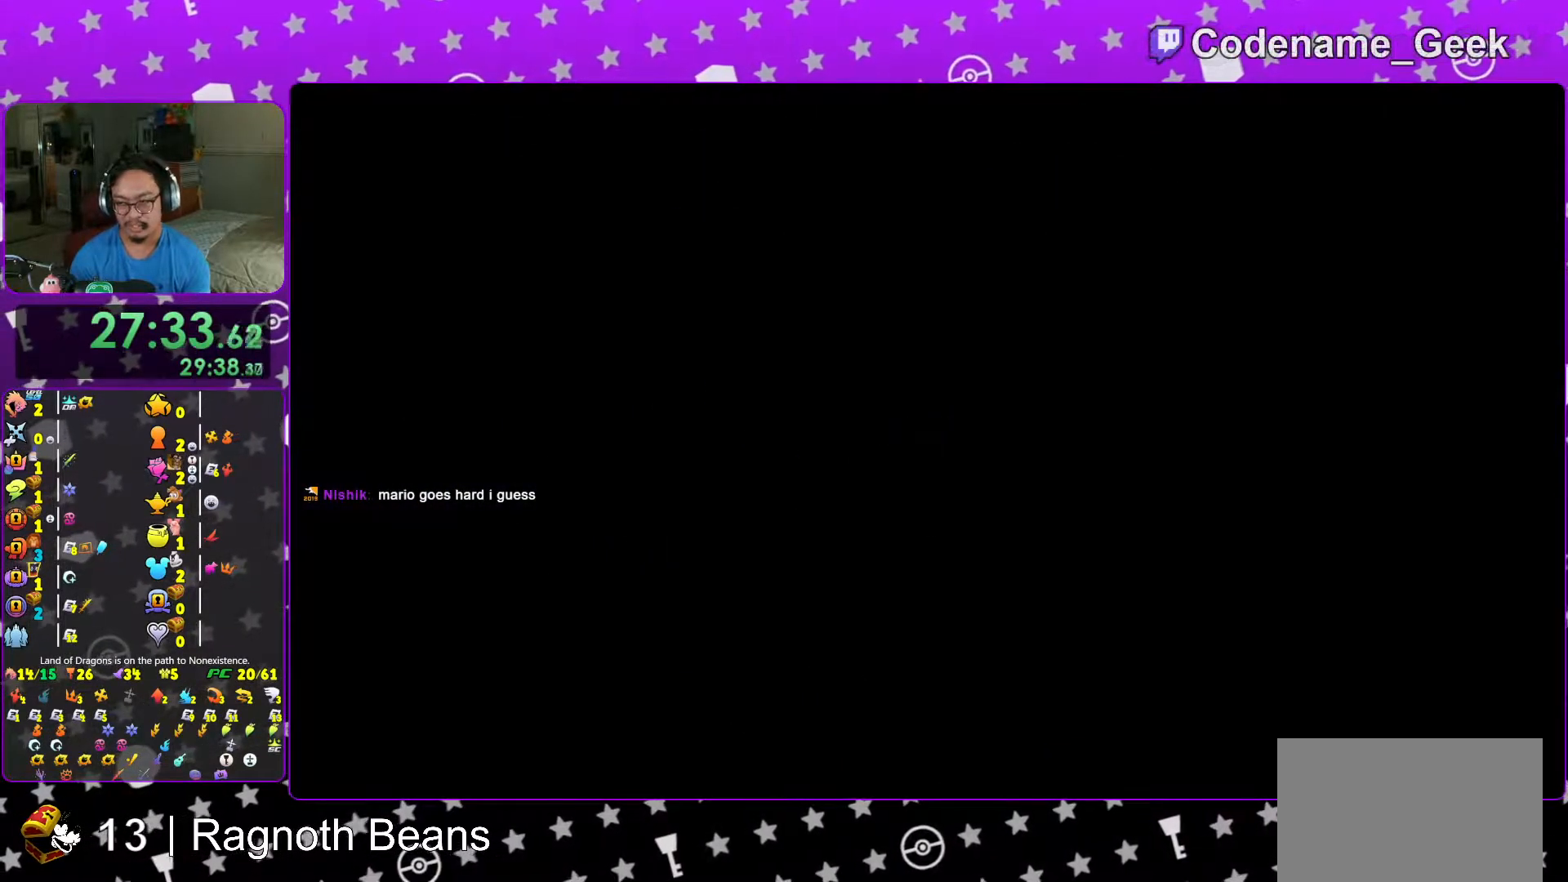
{"dt_ms": 500, "buttons": [], "left_stick": "down", "right_stick": "center", "events": []}
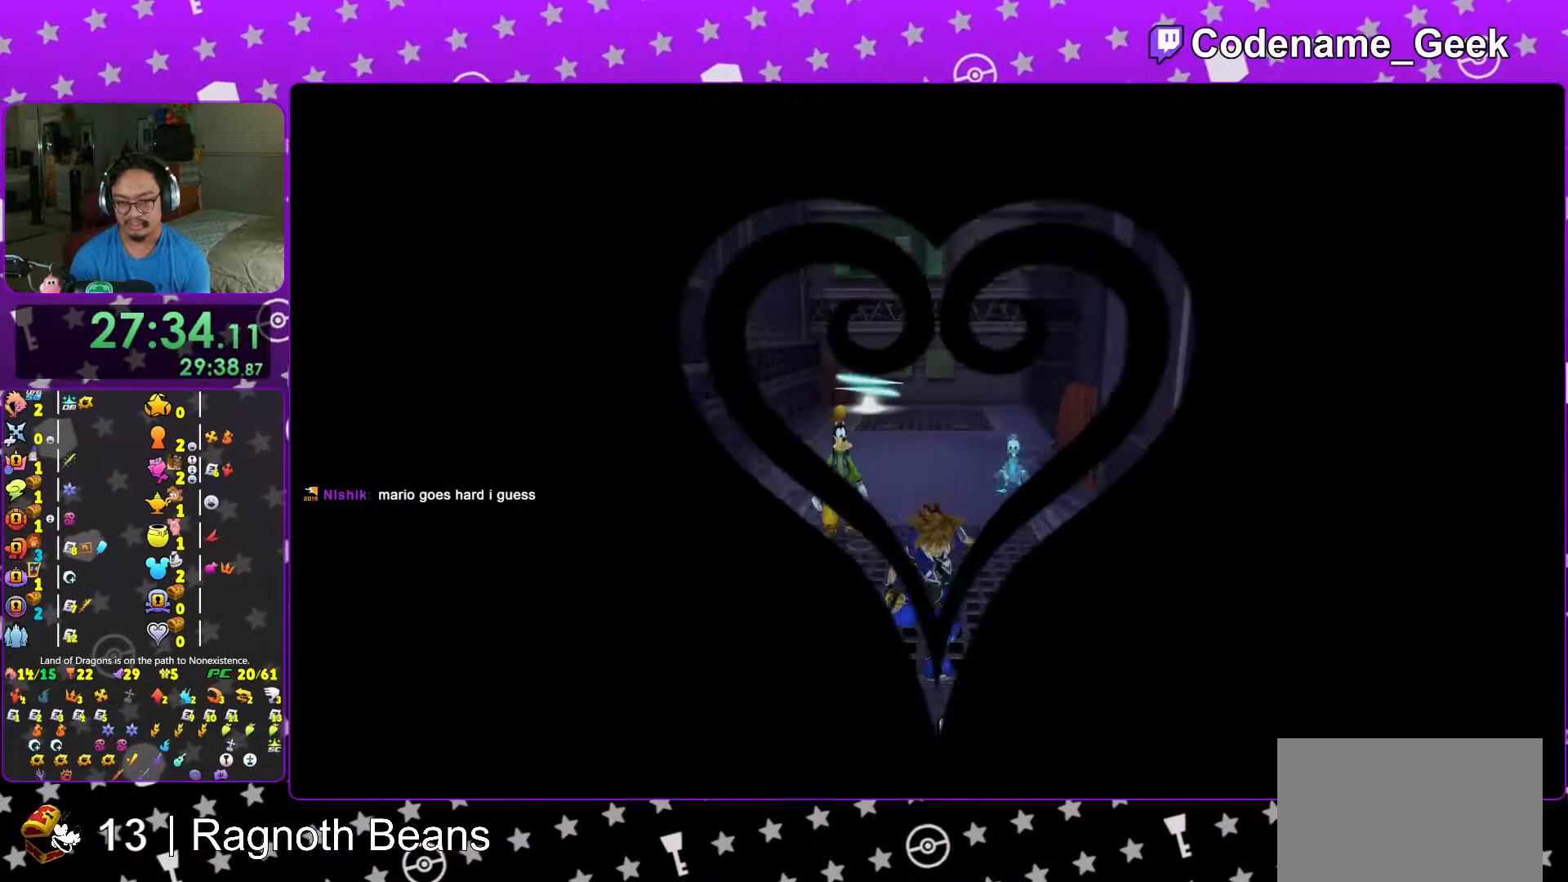
{"dt_ms": 500, "buttons": [], "left_stick": "down", "right_stick": "center", "events": []}
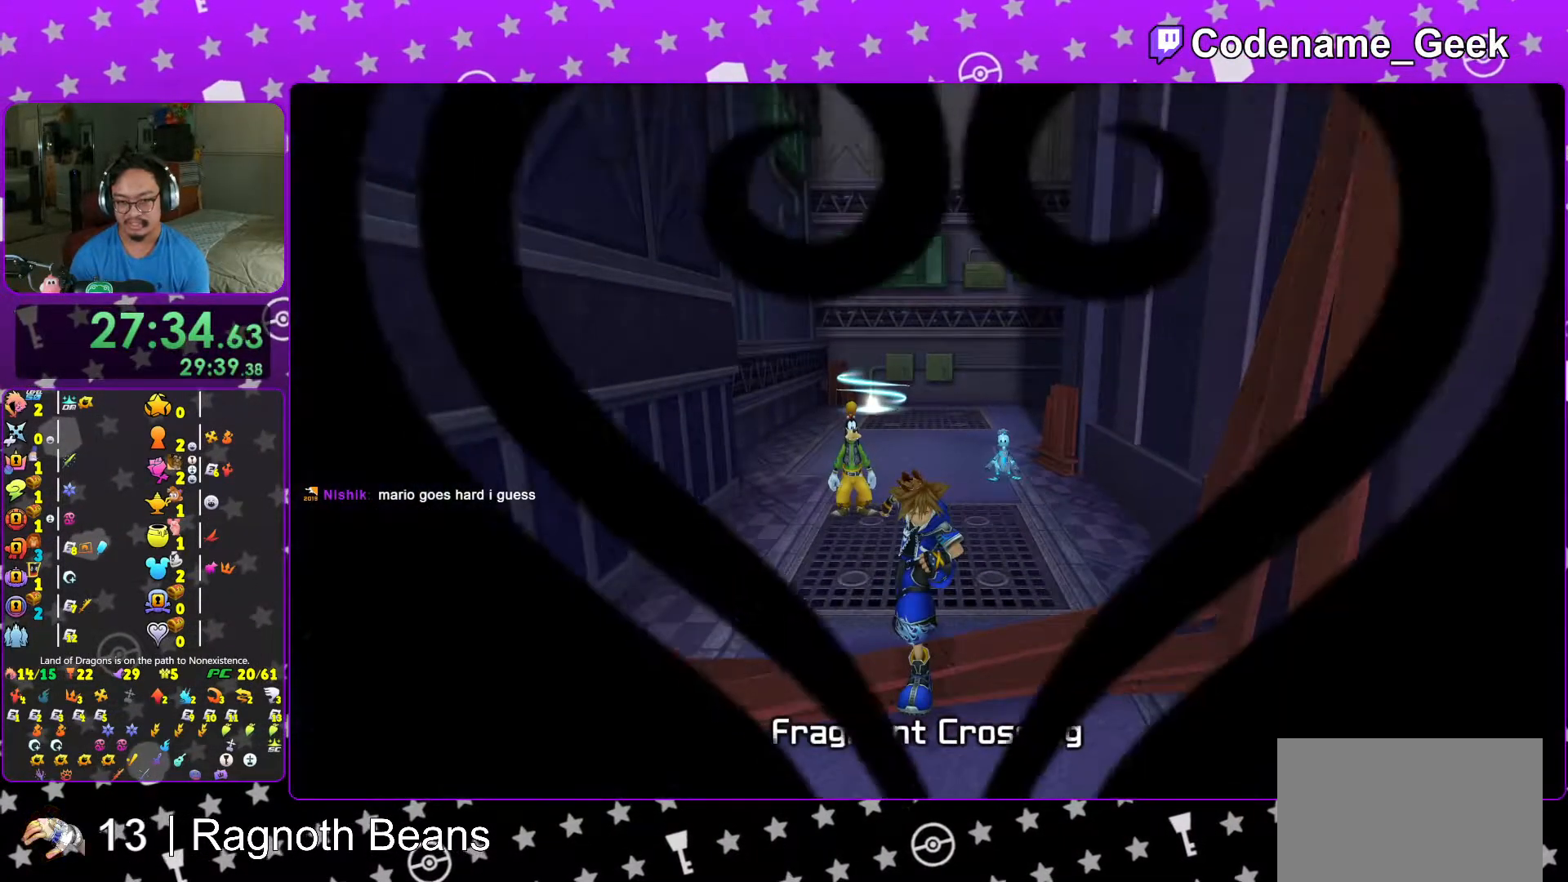
{"dt_ms": 500, "buttons": ["L1"], "left_stick": "up-right", "right_stick": "center", "events": [[33, "left_stick", "center"], [167, "left_stick", "up"], [183, "L1", "down"], [267, "L1", "up"], [267, "left_stick", "up-right"], [417, "L1", "down"]]}
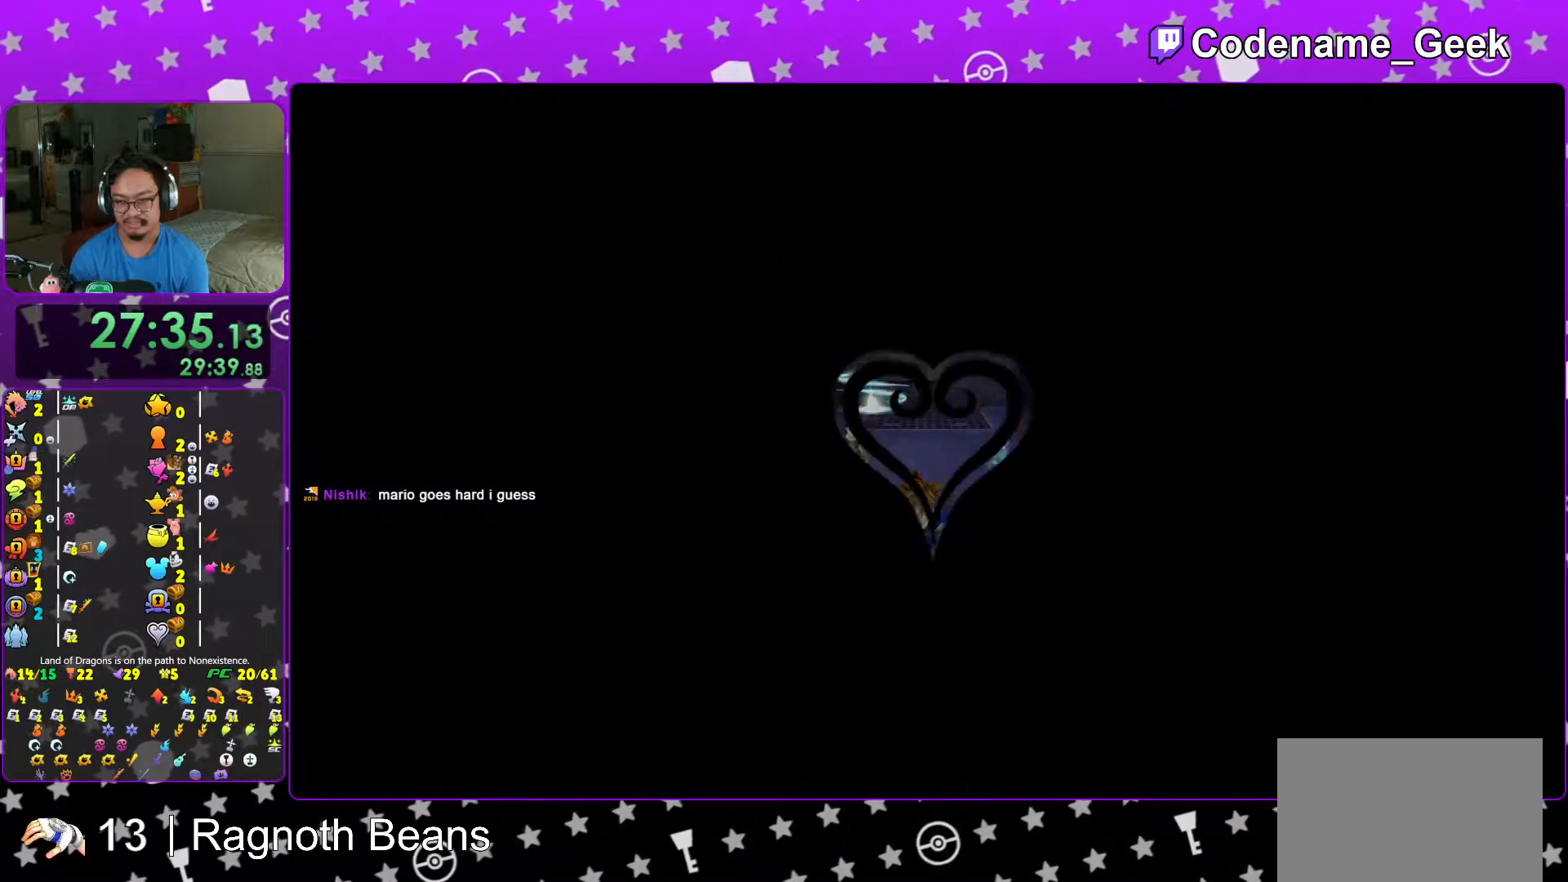
{"dt_ms": 500, "buttons": [], "left_stick": "up-right", "right_stick": "center", "events": [[33, "L1", "up"]]}
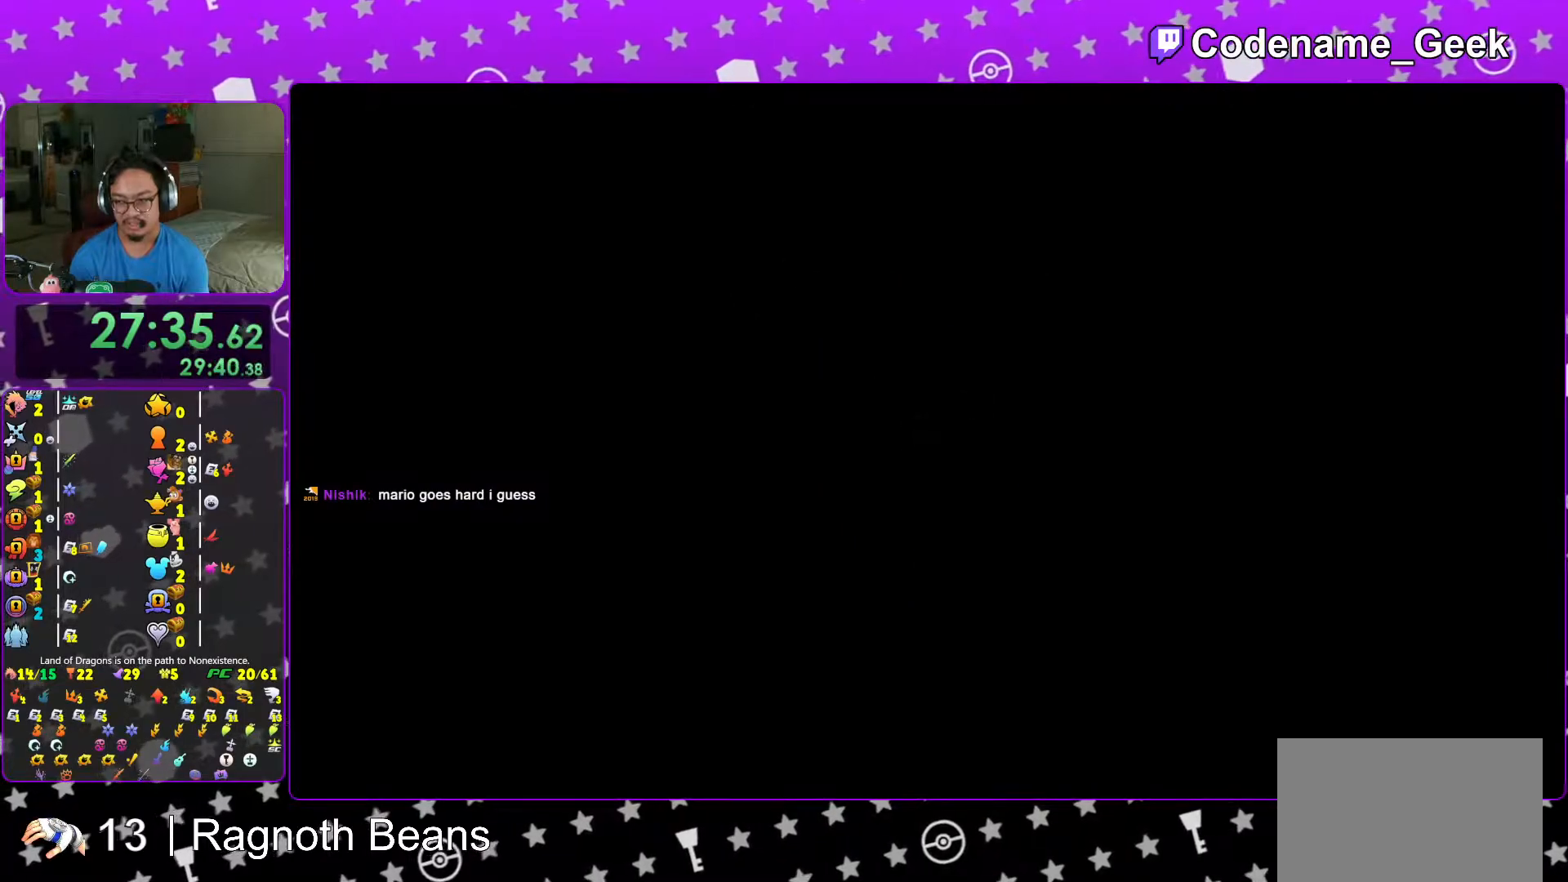
{"dt_ms": 500, "buttons": ["Y"], "left_stick": "up-right", "right_stick": "center", "events": [[267, "Y", "down"], [417, "Y", "up"], [483, "Y", "down"]]}
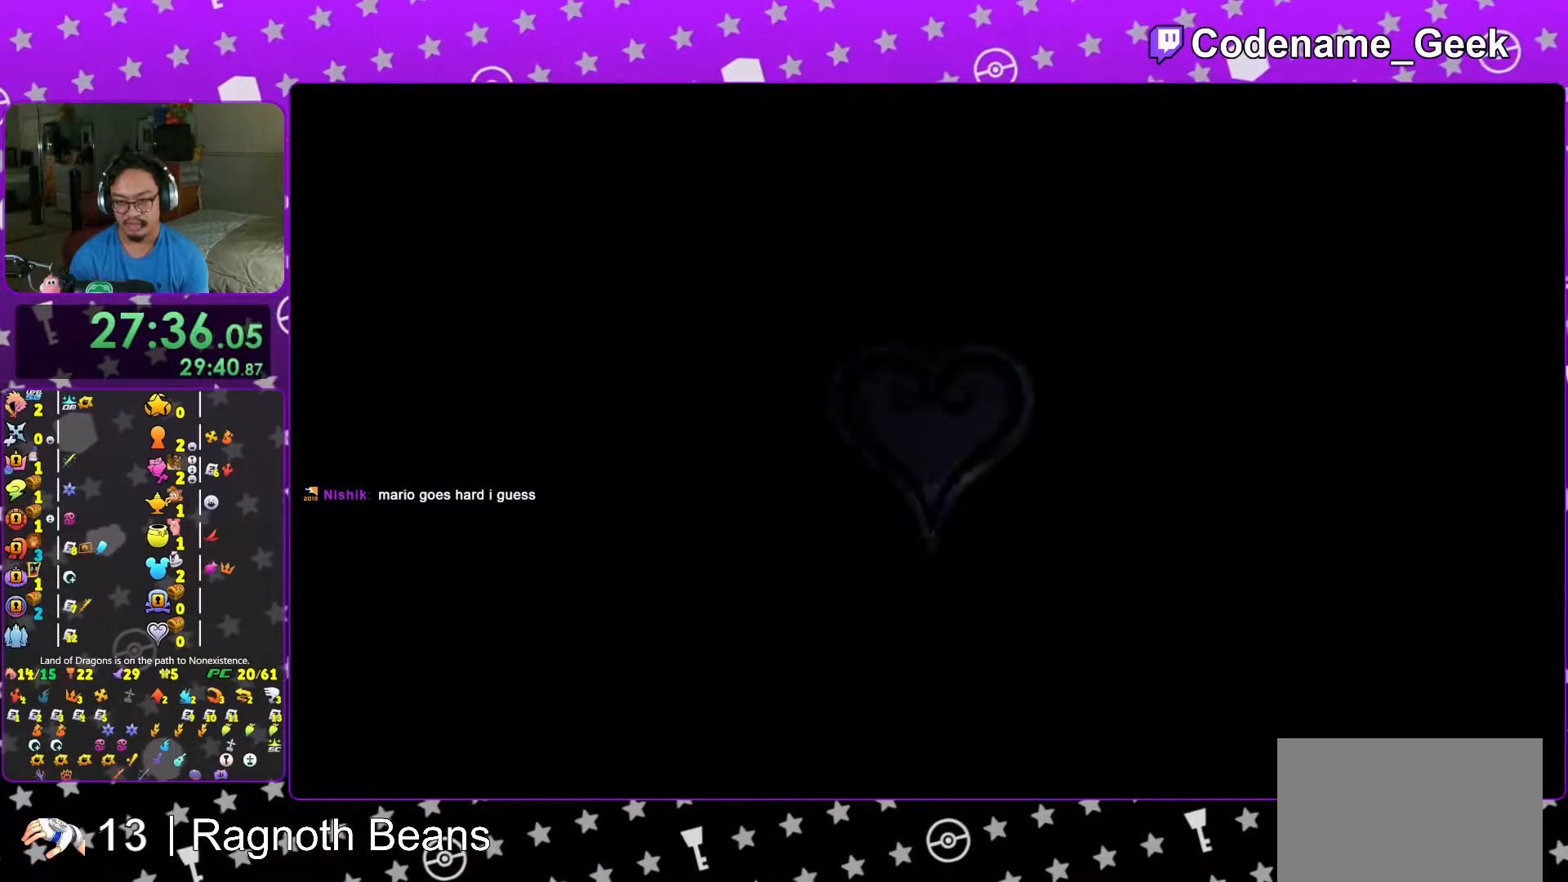
{"dt_ms": 500, "buttons": [], "left_stick": "right", "right_stick": "center", "events": [[117, "Y", "up"], [183, "Y", "down"], [233, "Y", "up"], [233, "left_stick", "center"], [317, "right_stick", "right"], [367, "left_stick", "right"], [417, "right_stick", "center"]]}
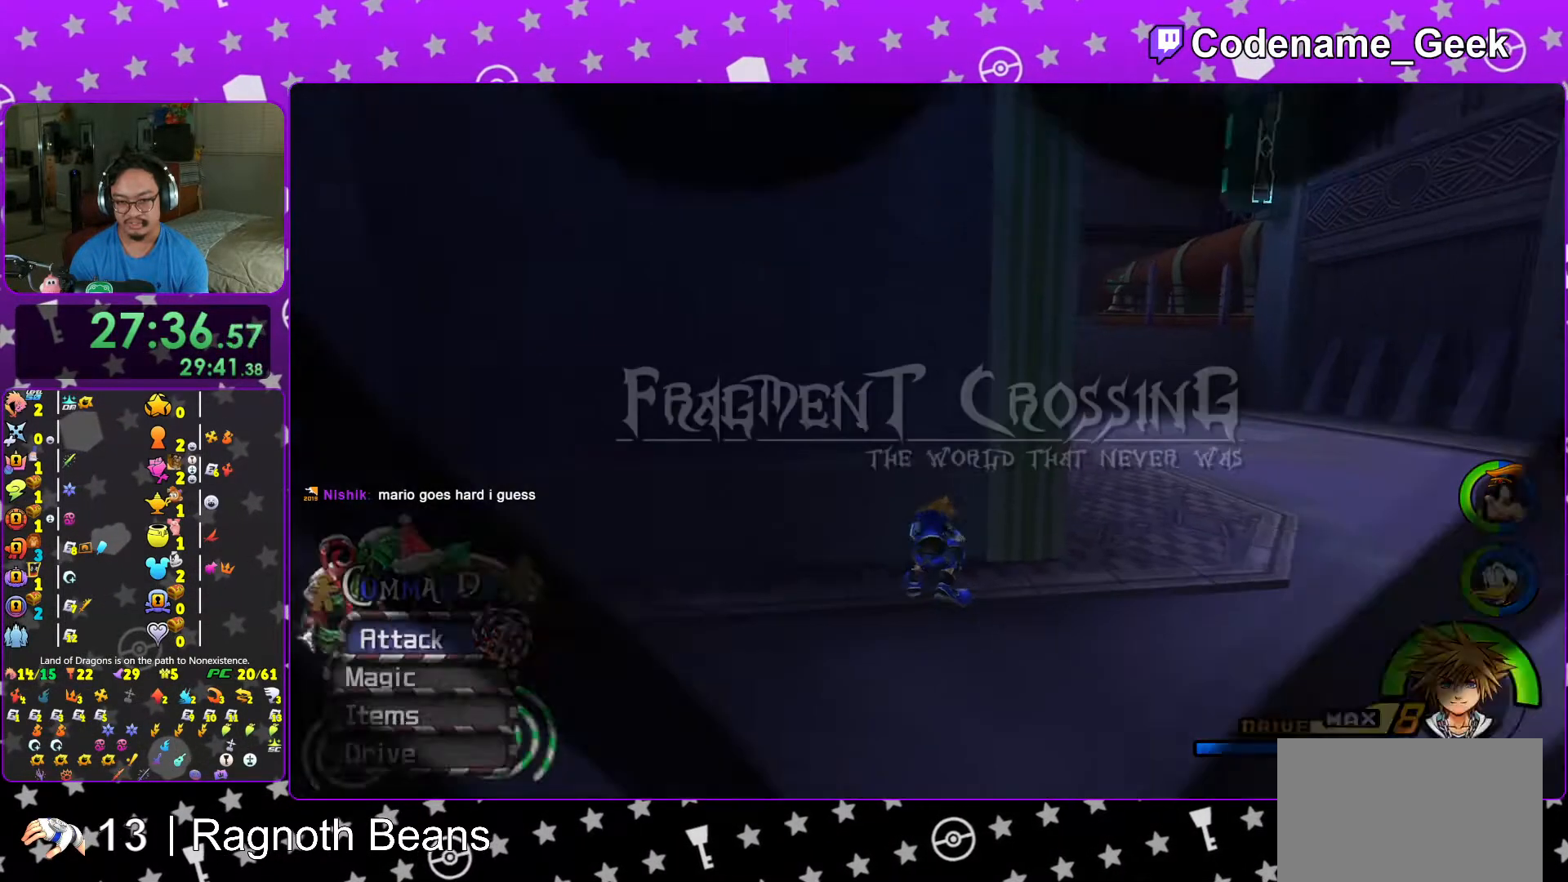
{"dt_ms": 1000, "buttons": ["Y"], "left_stick": "down", "right_stick": "center"}